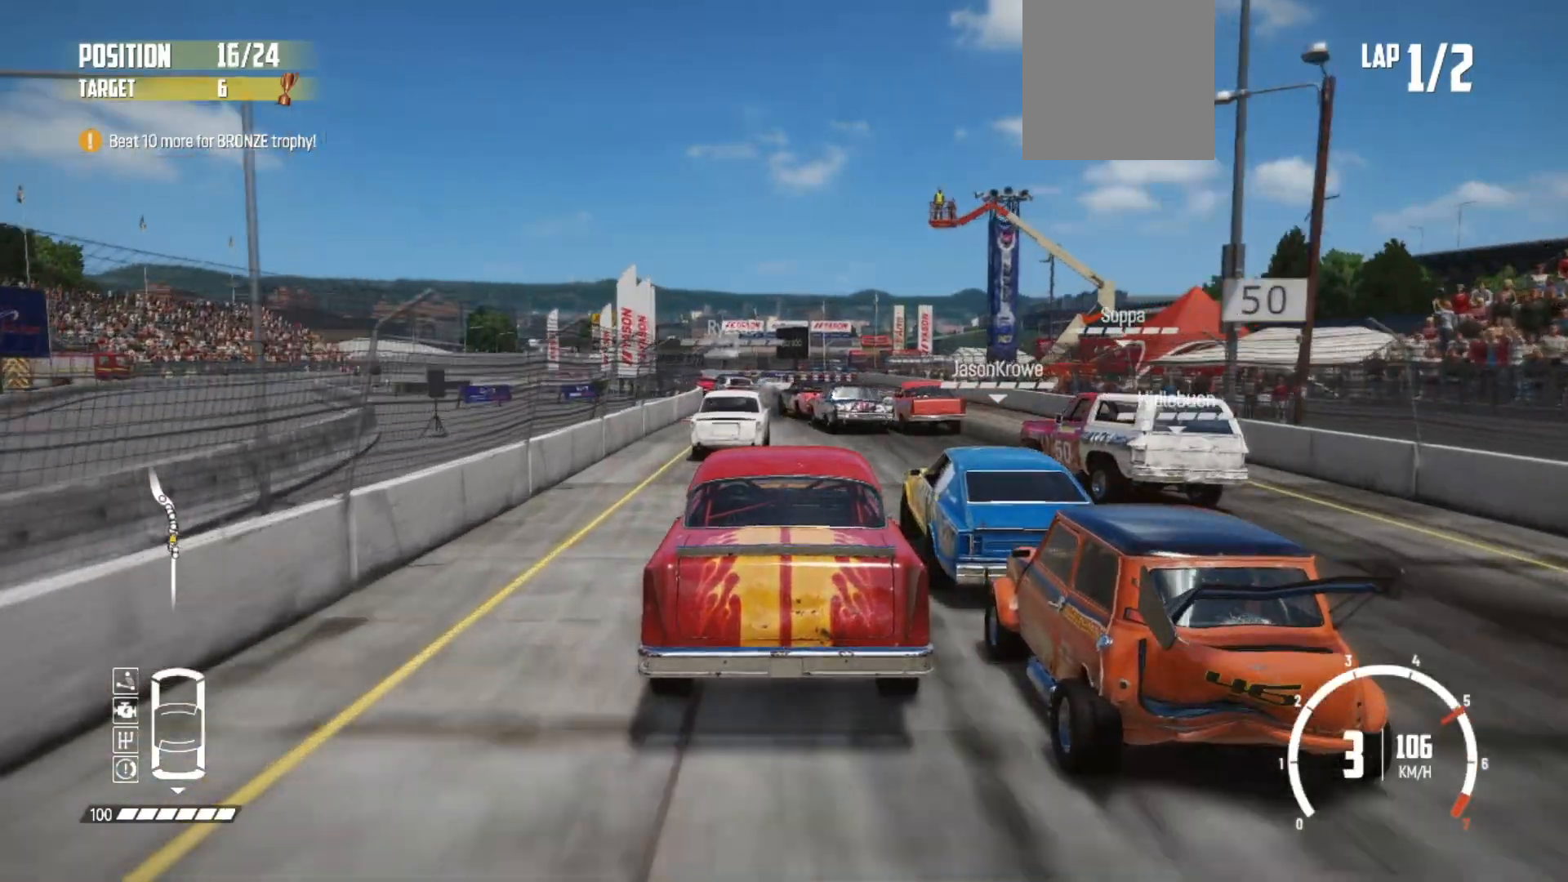
Gameplay with a controller (Xbox layout); each line is a JSON object with the inputs held at the frame after it. "events" lists button and stick changes between this image and that frame as [ms after this image, input, new state], when the widget could be followed in between. Not read: right_stick.
{"buttons": ["R2"], "left_stick": "left", "events": [[333, "left_stick", "left"]]}
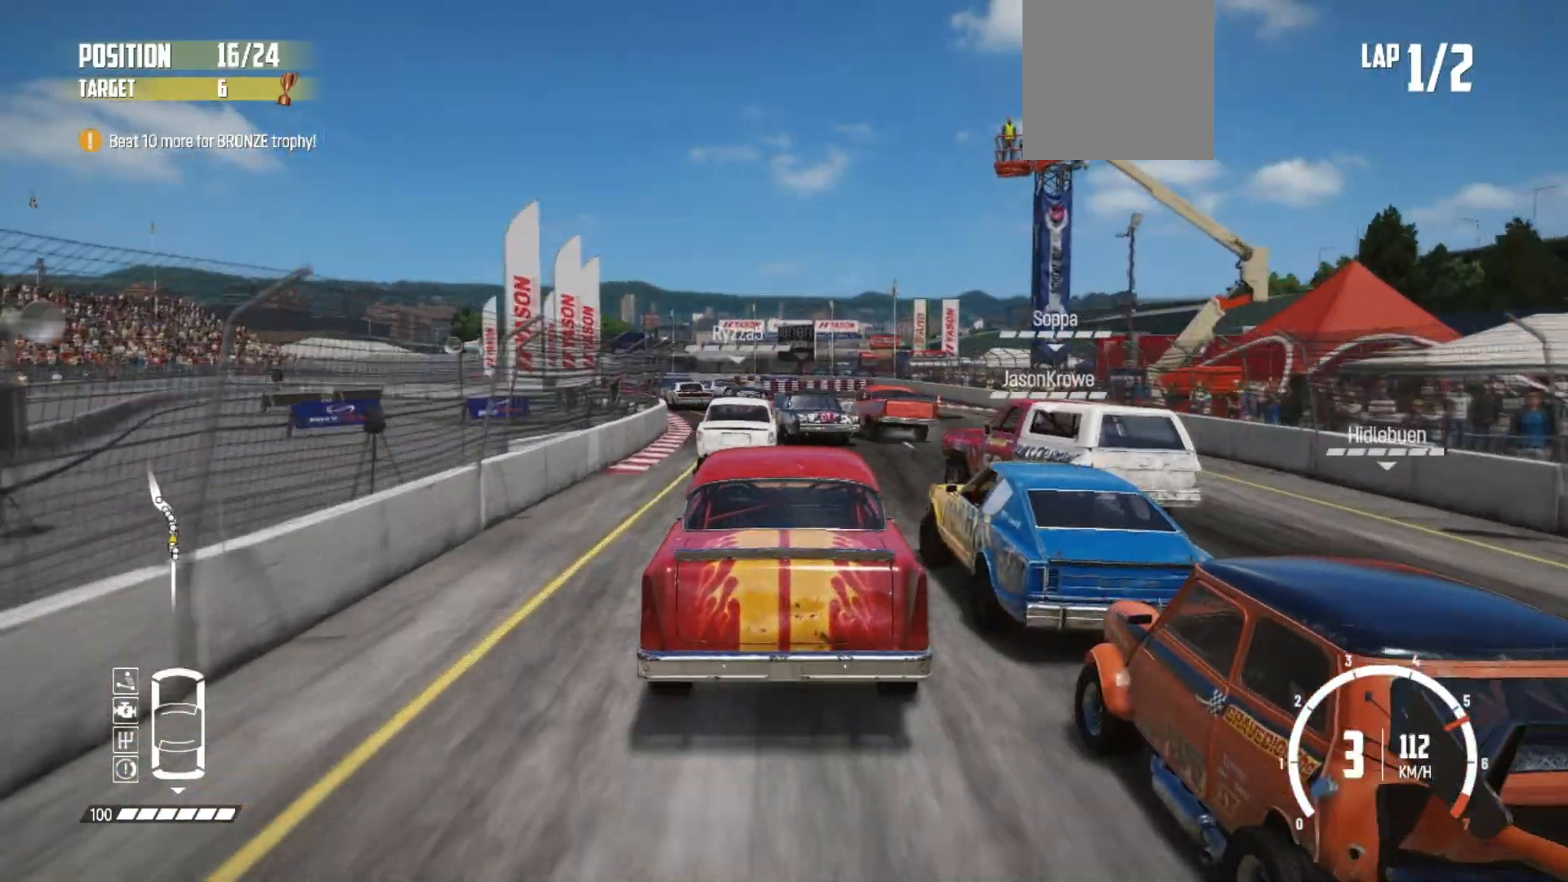
{"buttons": ["L2"], "left_stick": "left", "events": [[317, "R2", "up"], [367, "L2", "down"]]}
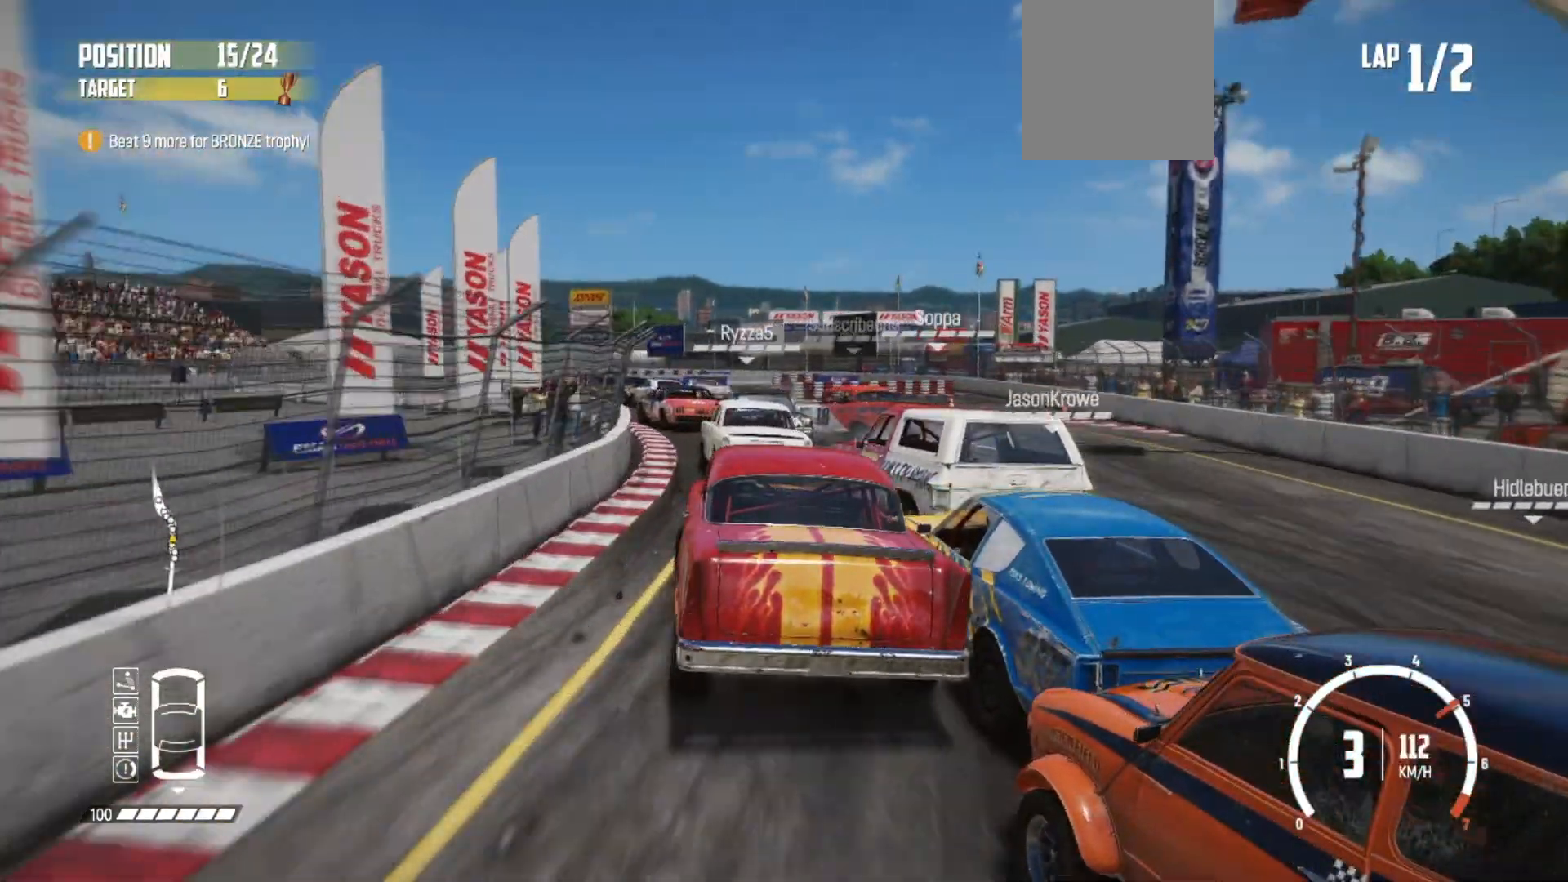
{"buttons": ["R2"], "left_stick": "center", "events": [[17, "L2", "up"], [17, "R2", "down"], [233, "left_stick", "center"]]}
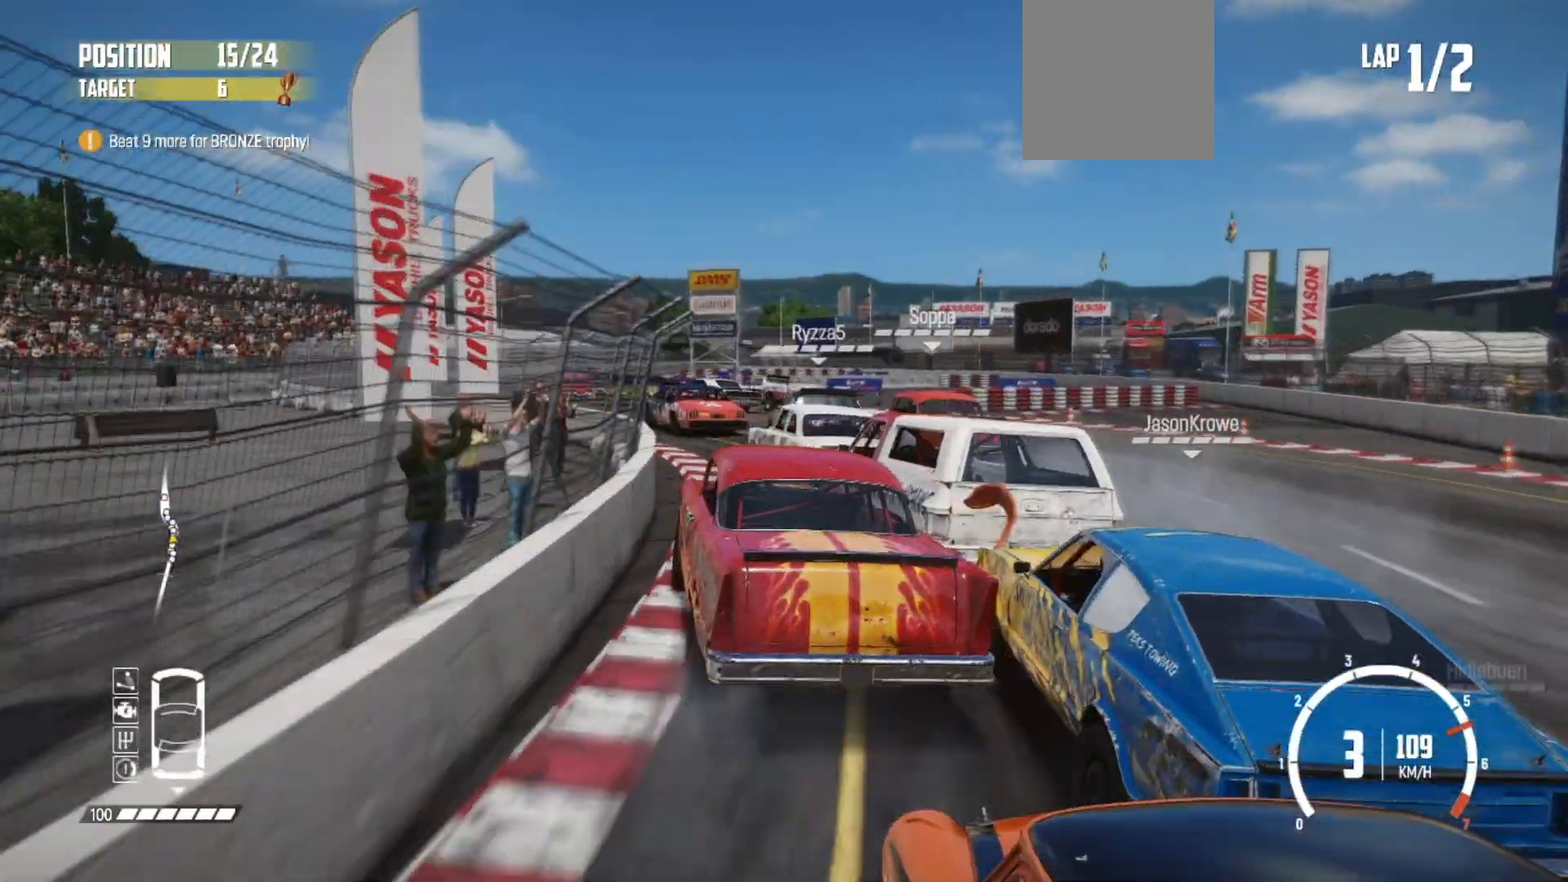
{"buttons": ["R2"], "left_stick": "right", "events": [[33, "left_stick", "left"], [117, "left_stick", "center"], [167, "left_stick", "right"], [283, "left_stick", "center"], [483, "left_stick", "right"]]}
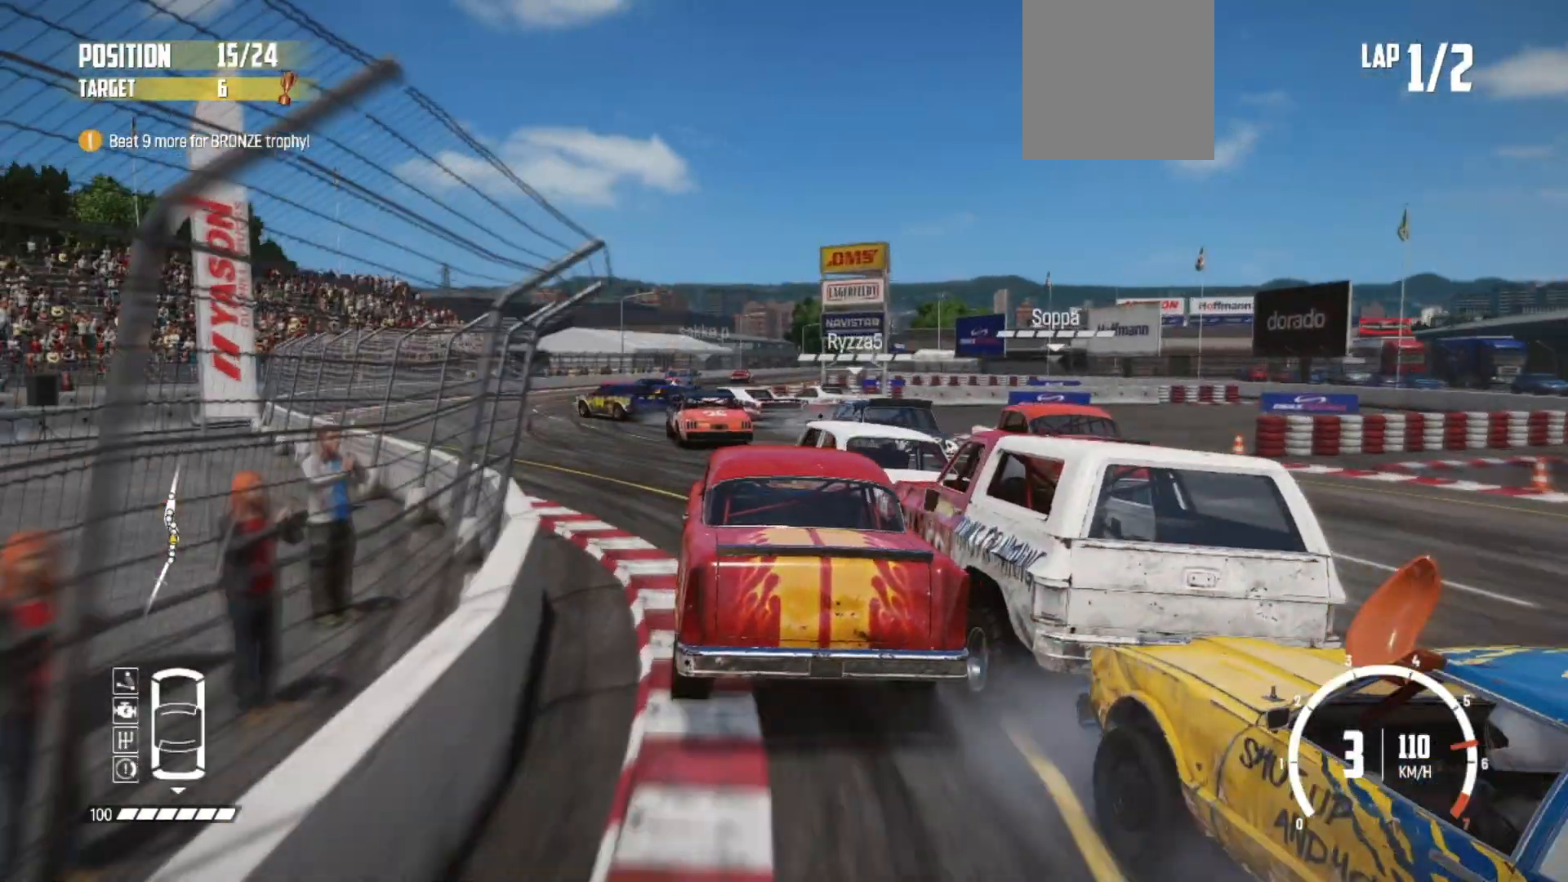
{"buttons": ["R2"], "left_stick": "right", "events": [[167, "left_stick", "center"], [333, "left_stick", "right"]]}
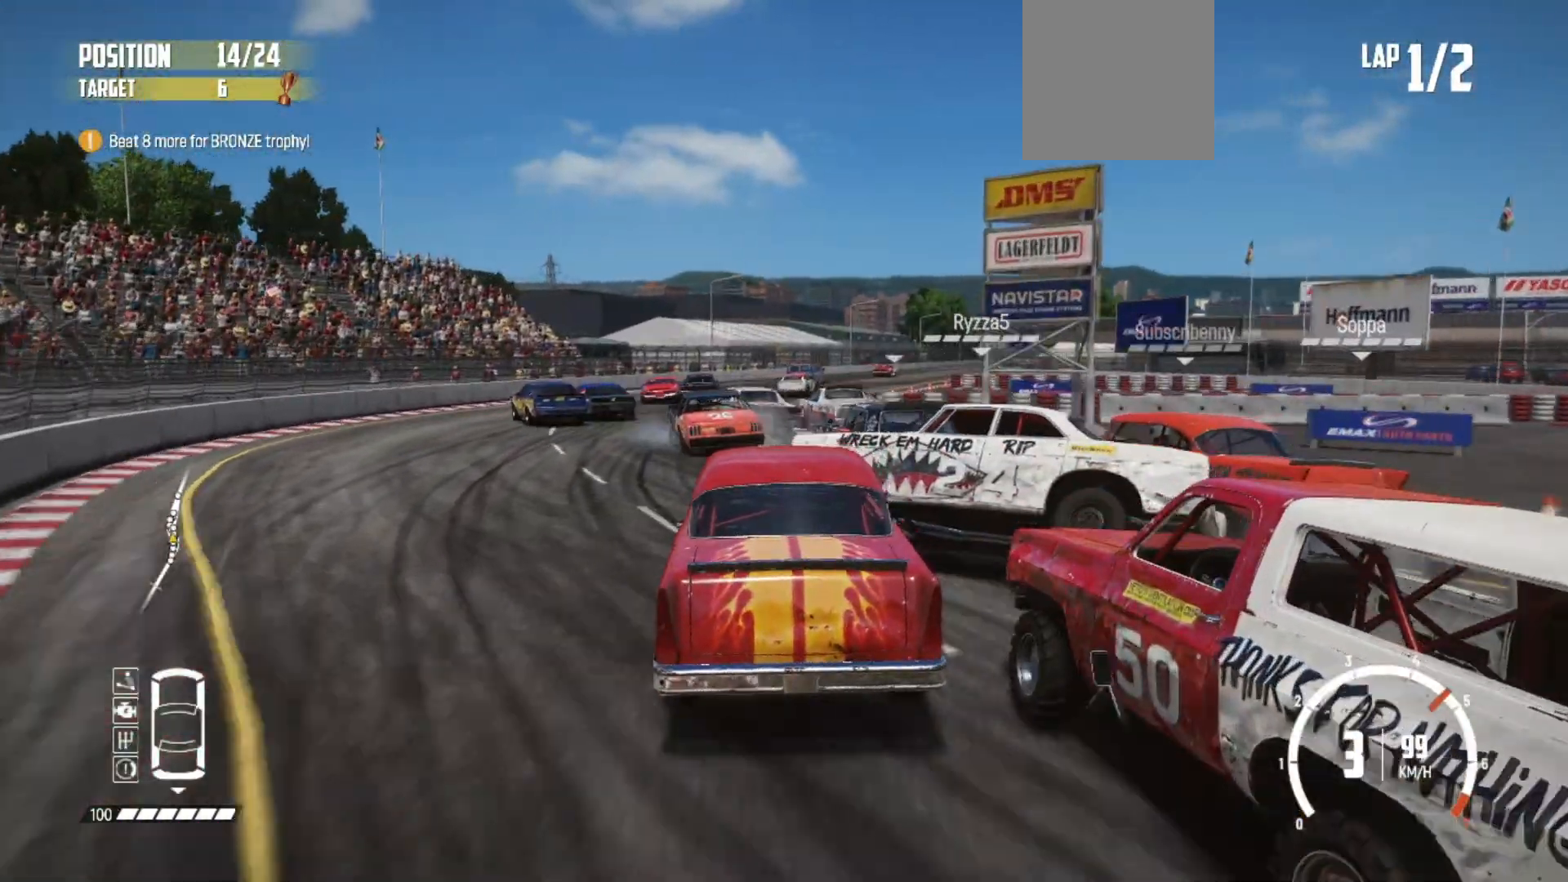
{"buttons": ["R2"], "left_stick": "center", "events": [[183, "left_stick", "center"]]}
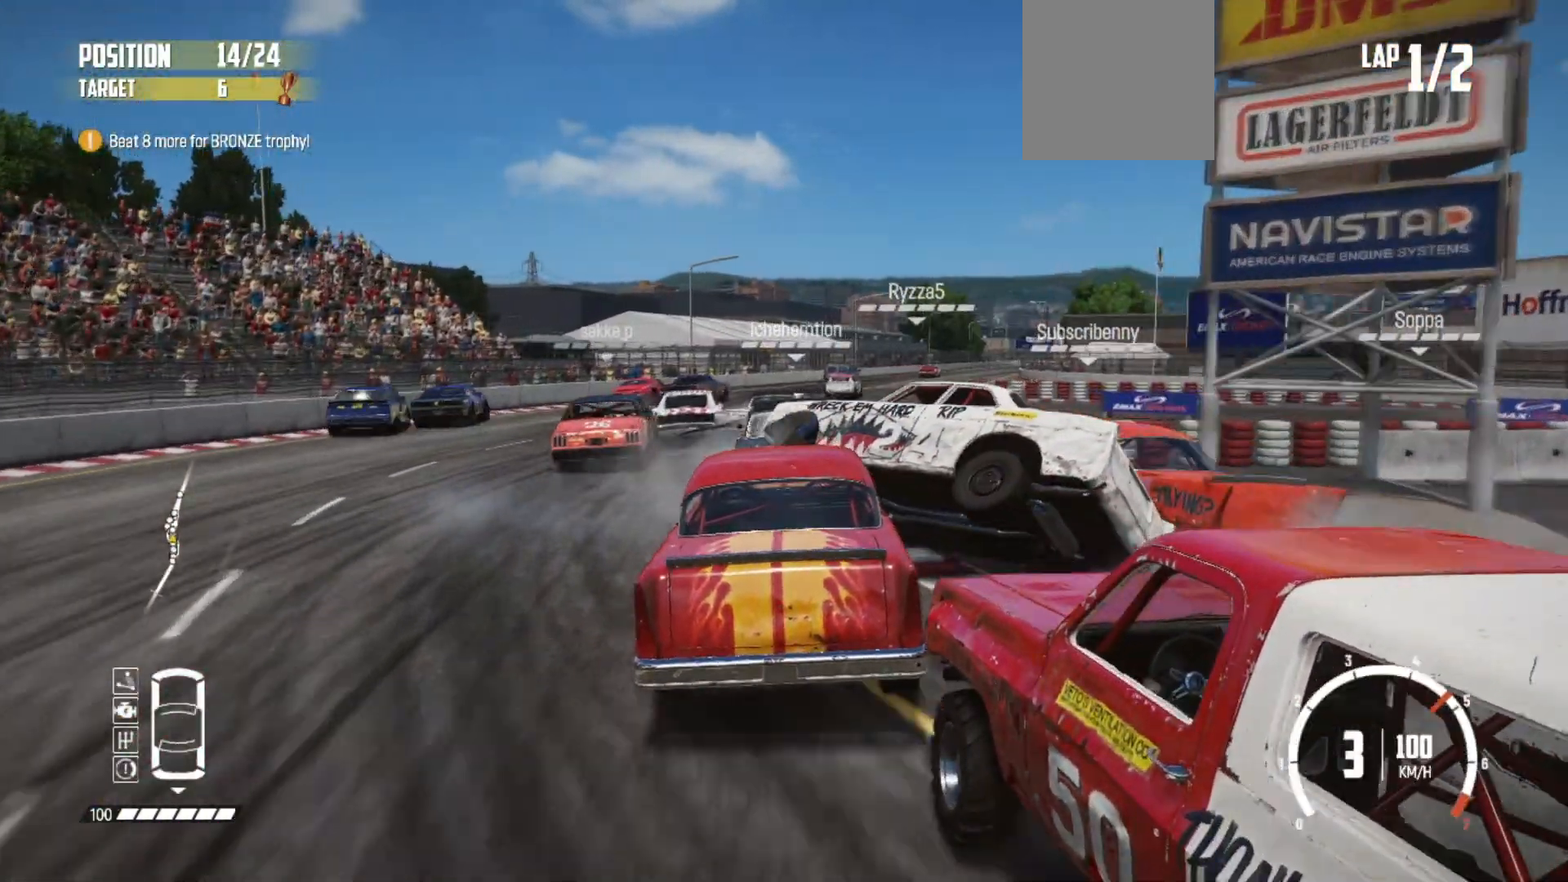
{"buttons": ["R2"], "left_stick": "right", "events": [[83, "left_stick", "right"]]}
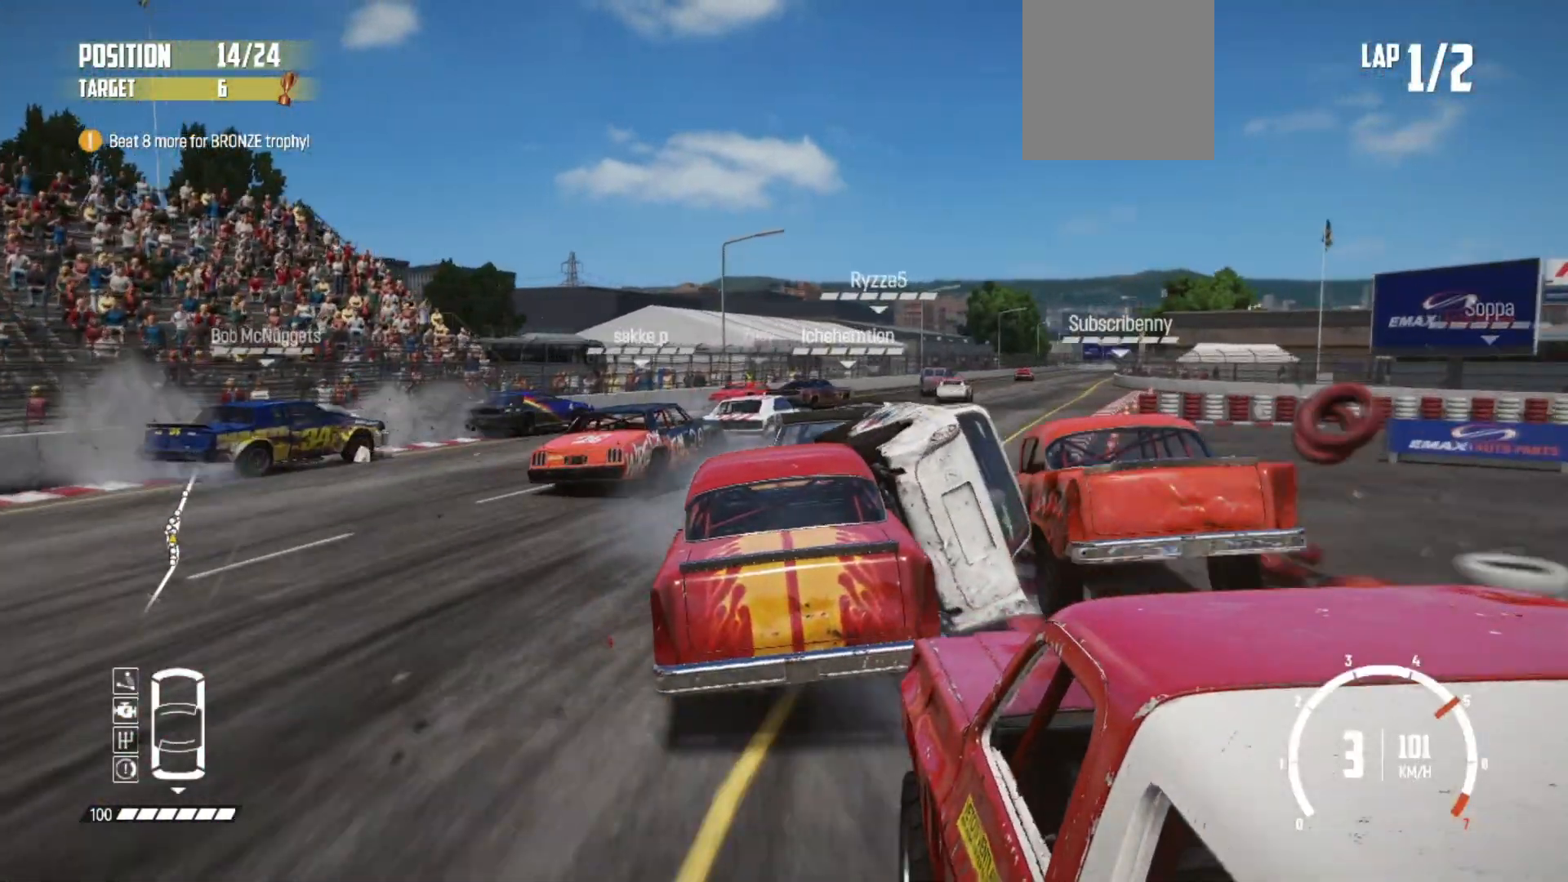
{"buttons": ["R2"], "left_stick": "right", "events": []}
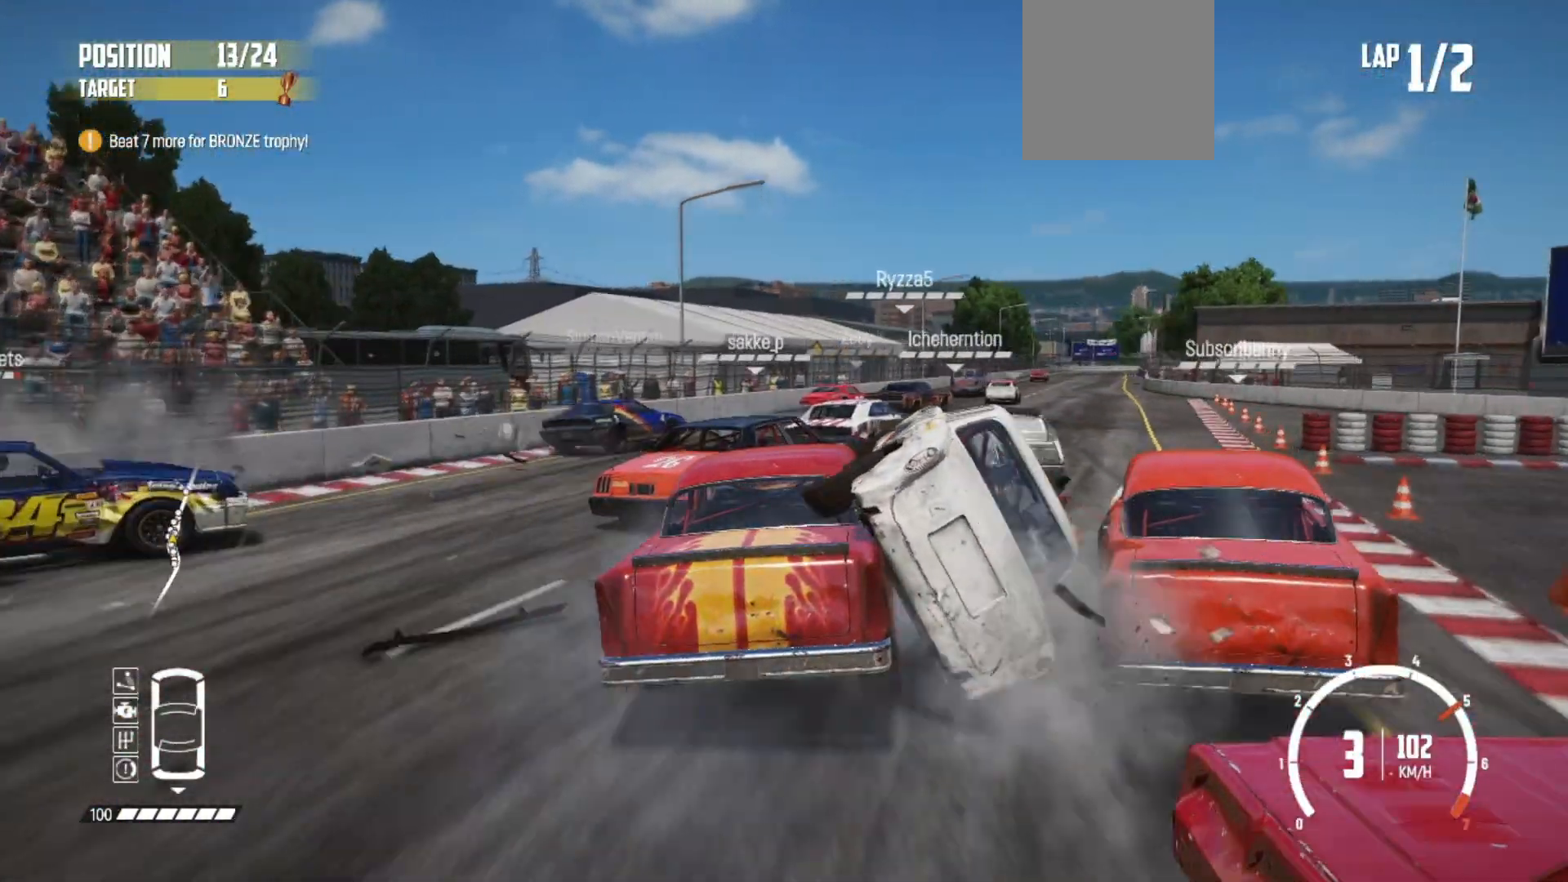
{"buttons": ["R2"], "left_stick": "center", "events": [[83, "left_stick", "center"], [317, "left_stick", "left"], [483, "left_stick", "center"]]}
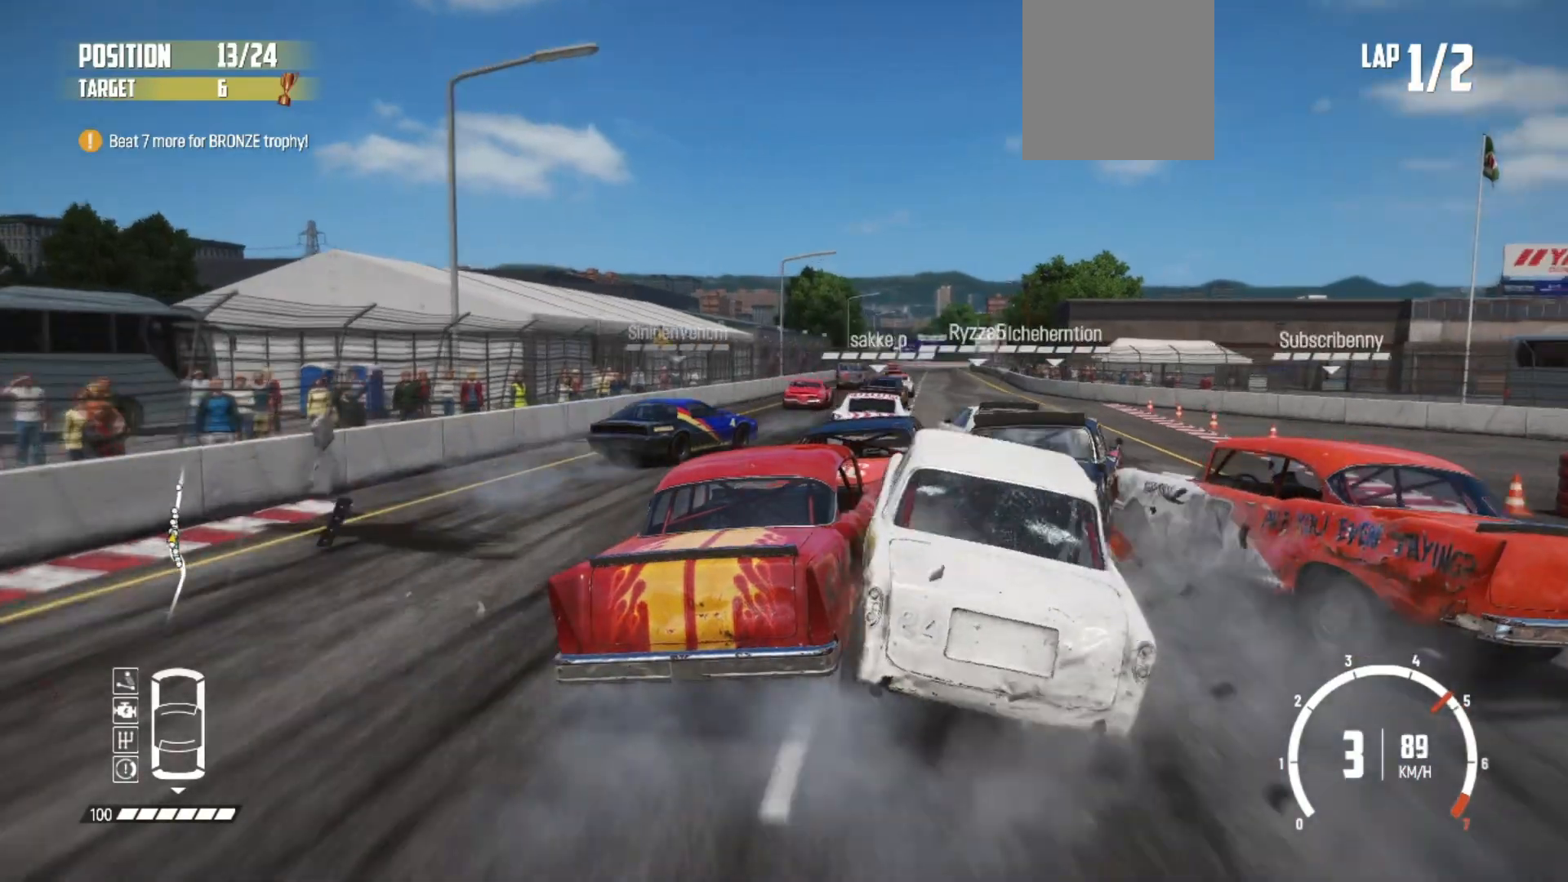
{"buttons": ["R2"], "left_stick": "center", "events": [[283, "left_stick", "left"], [433, "left_stick", "center"]]}
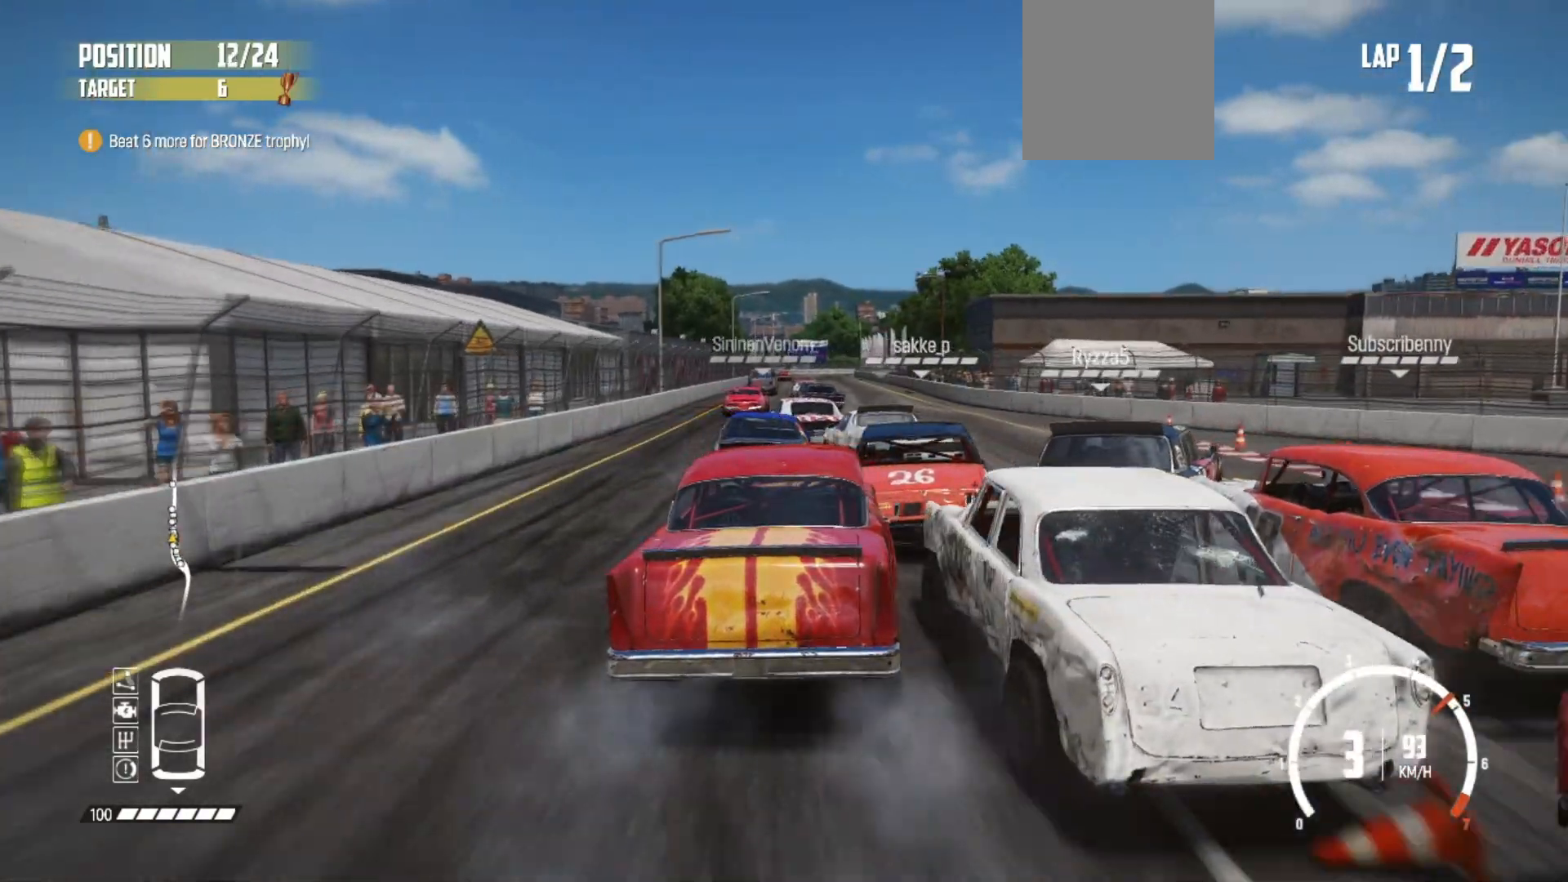
{"buttons": ["R2"], "left_stick": "center", "events": []}
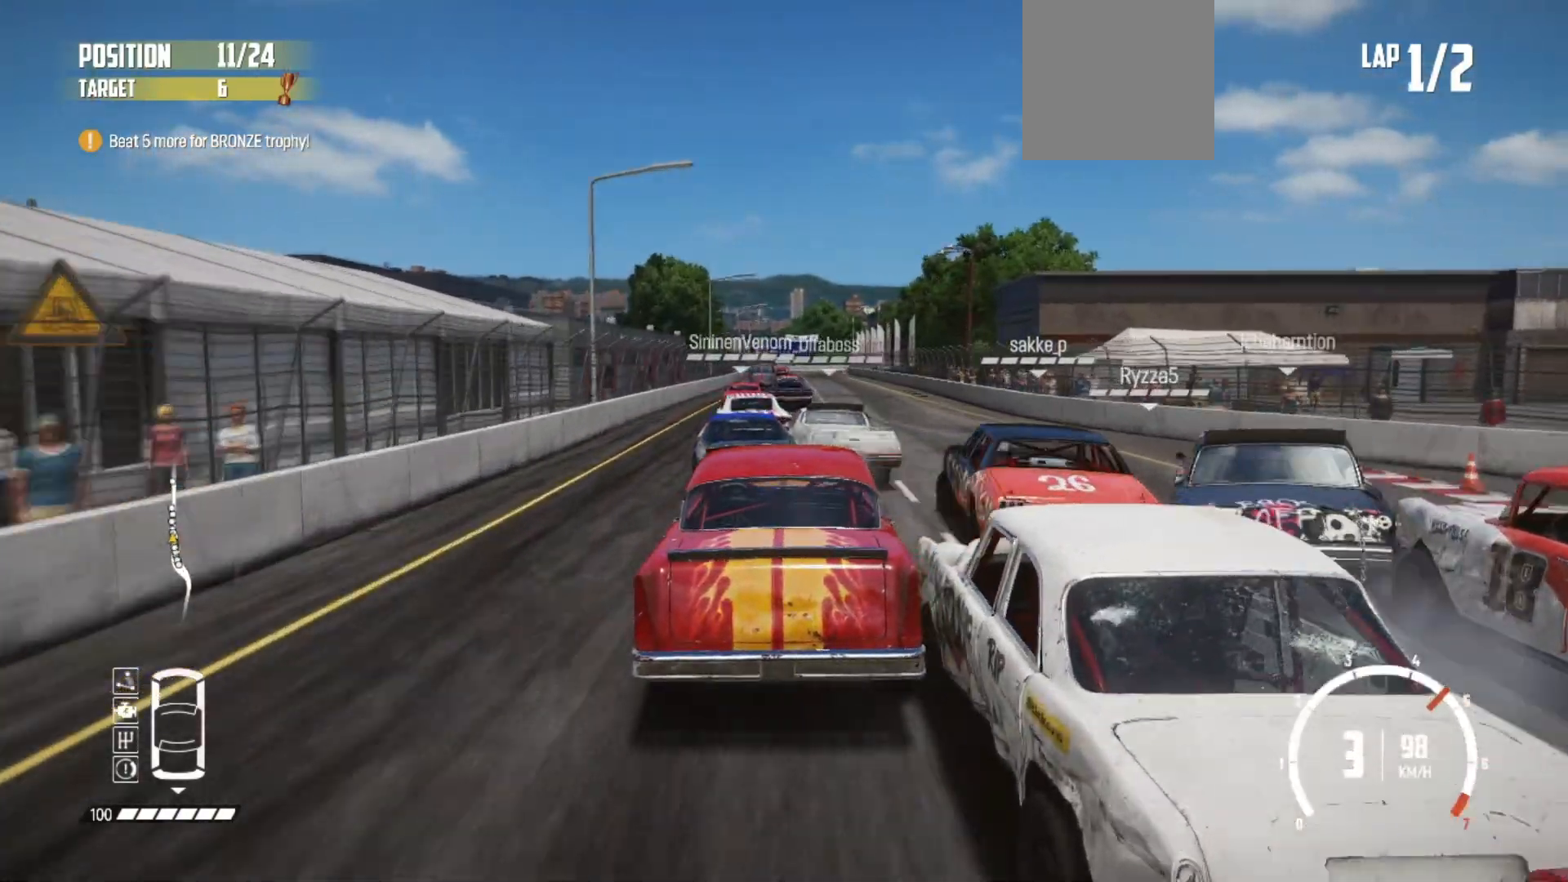
{"buttons": ["R2"], "left_stick": "center", "events": []}
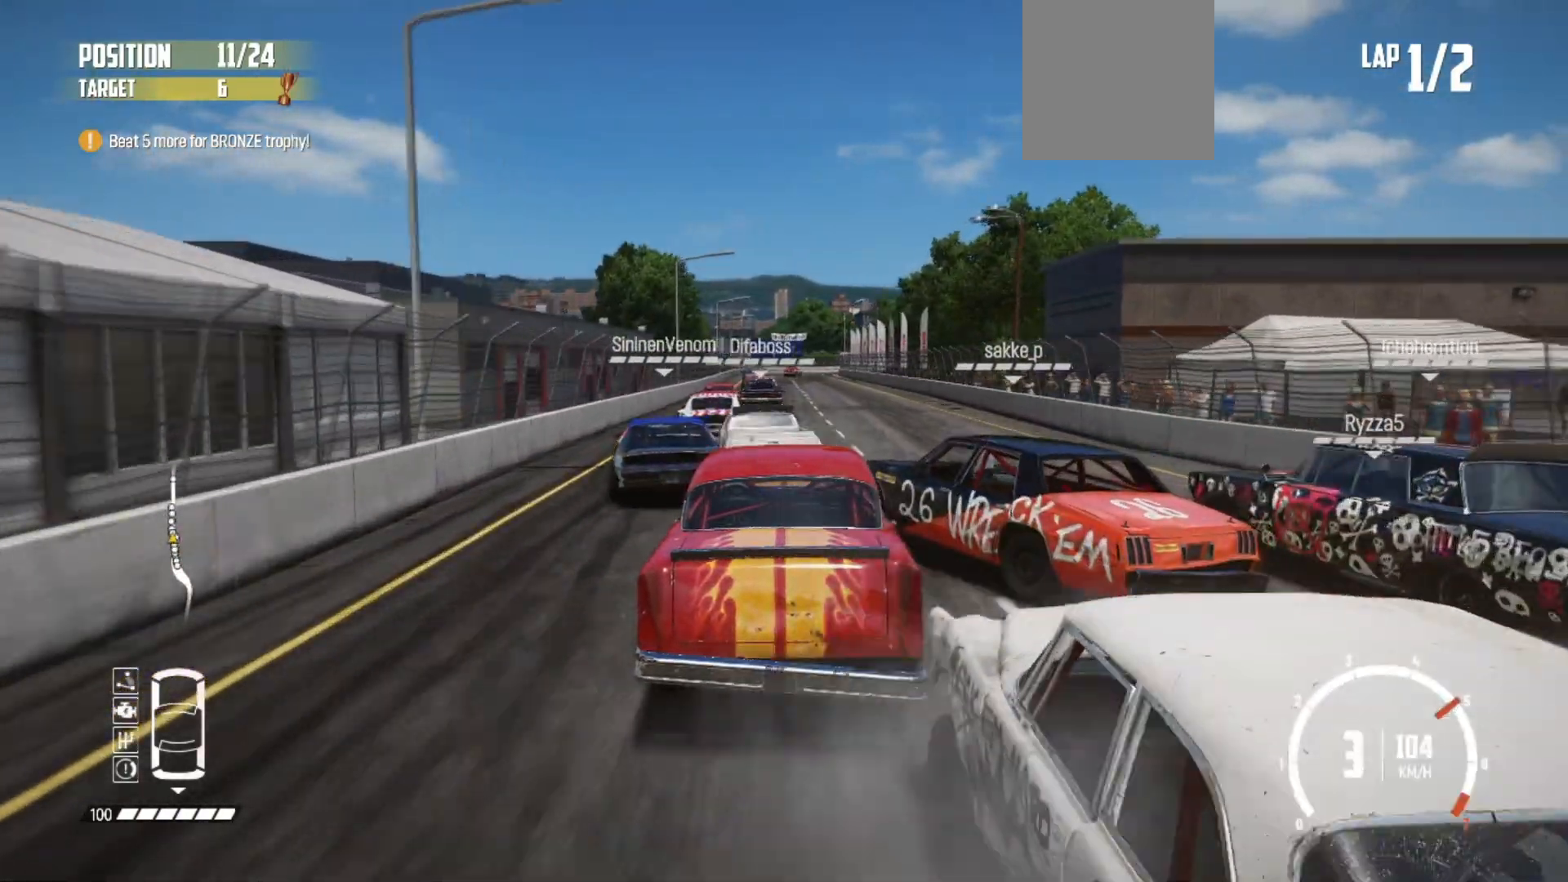
{"buttons": ["R2"], "left_stick": "right", "events": [[83, "left_stick", "right"], [217, "R2", "up"], [233, "R2", "down"], [417, "R2", "up"], [433, "R2", "down"]]}
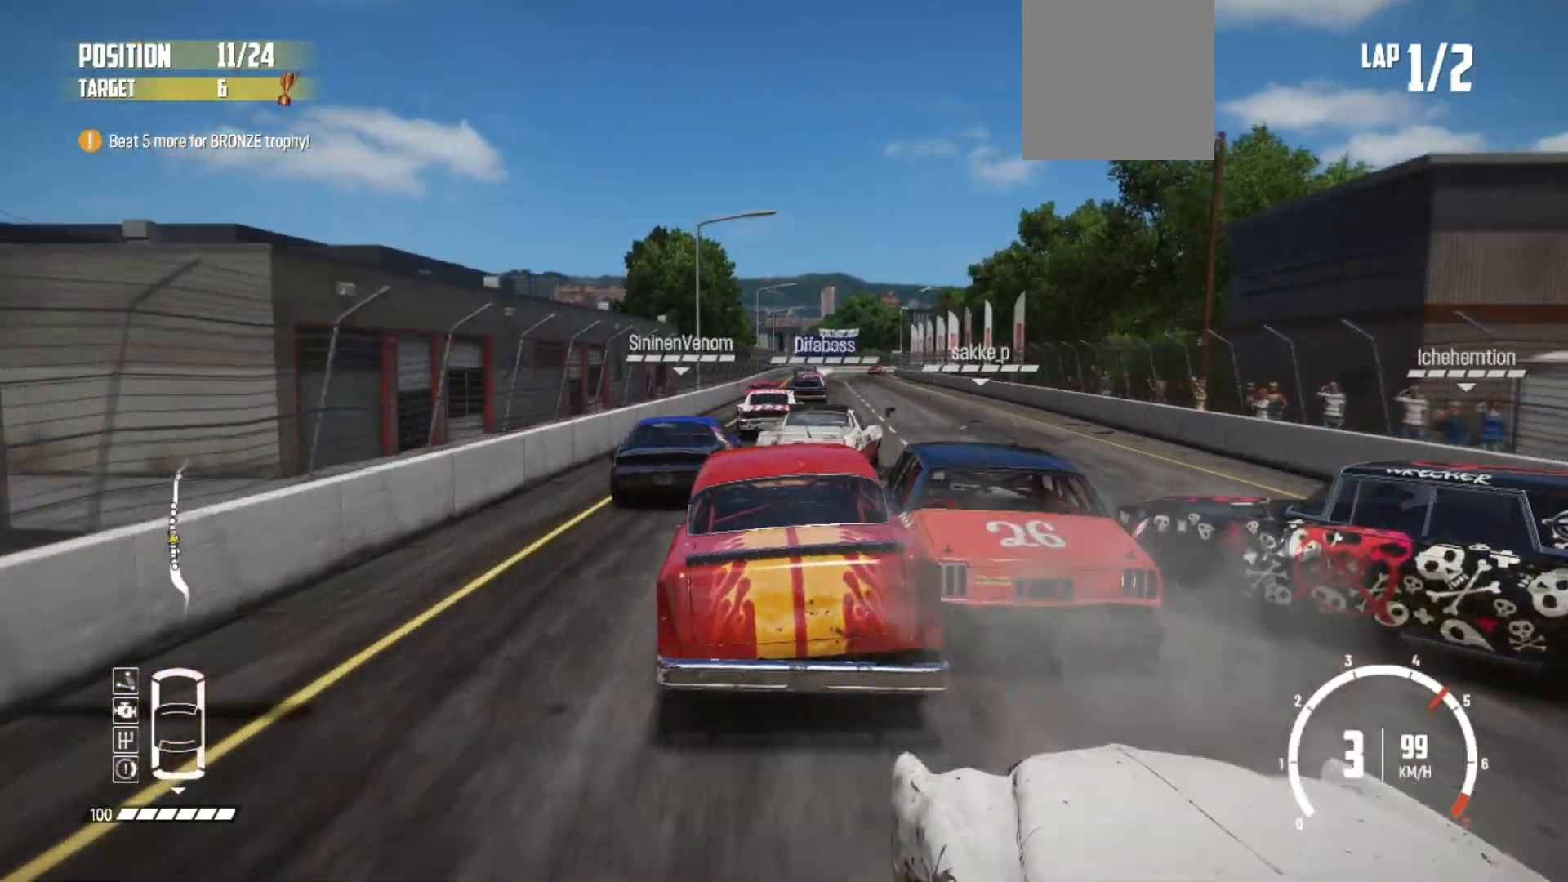
{"buttons": ["R2"], "left_stick": "center", "events": [[83, "left_stick", "center"]]}
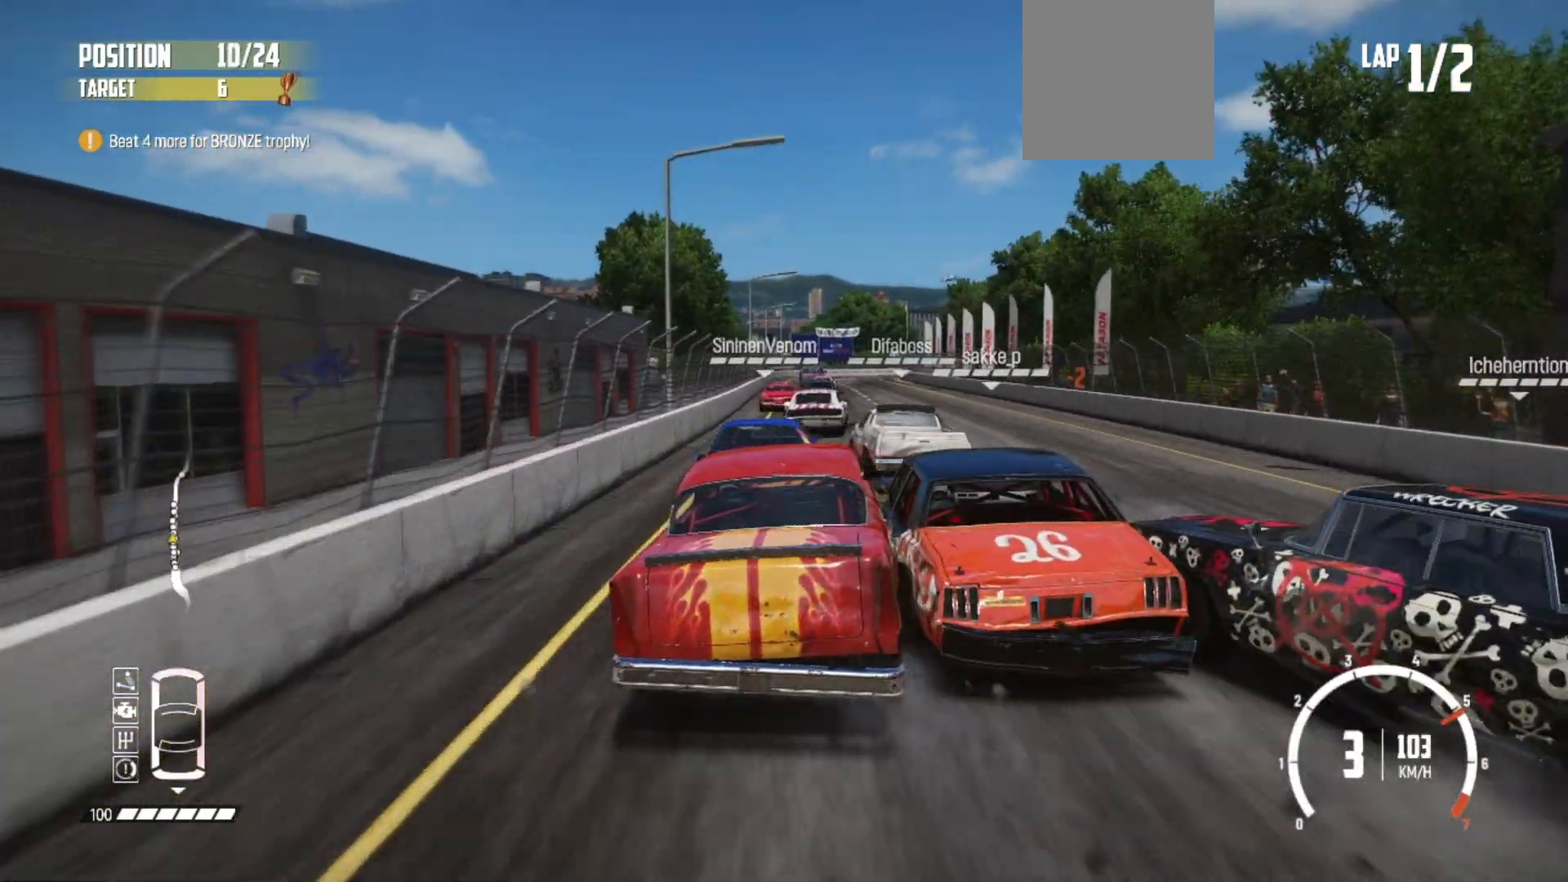
{"buttons": ["R2"], "left_stick": "right", "events": [[183, "left_stick", "right"]]}
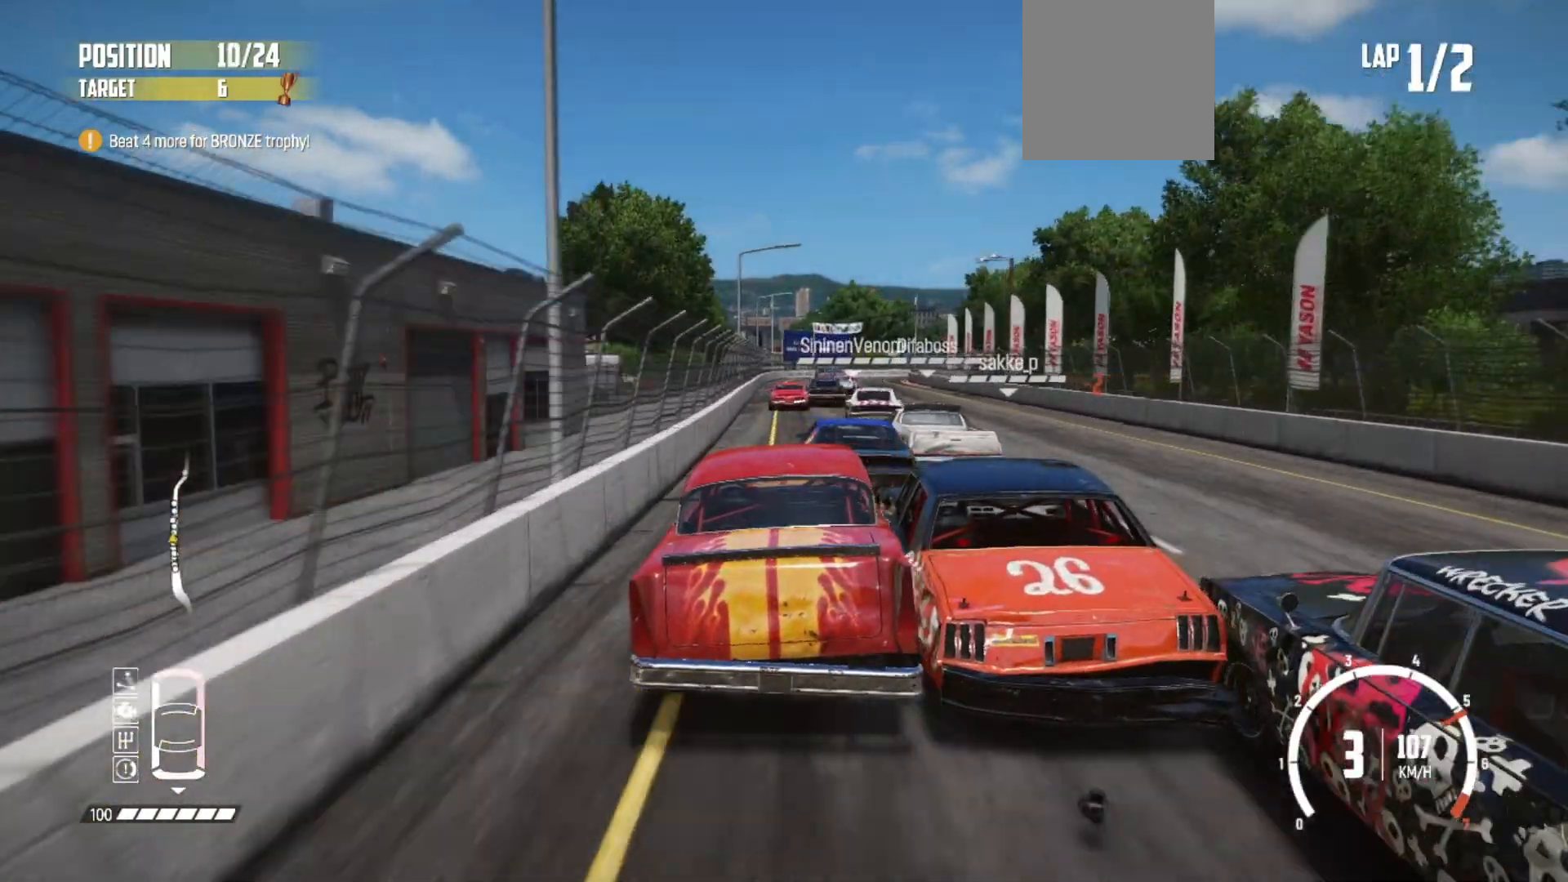
{"buttons": ["R2"], "left_stick": "left", "events": [[233, "left_stick", "center"], [467, "left_stick", "left"]]}
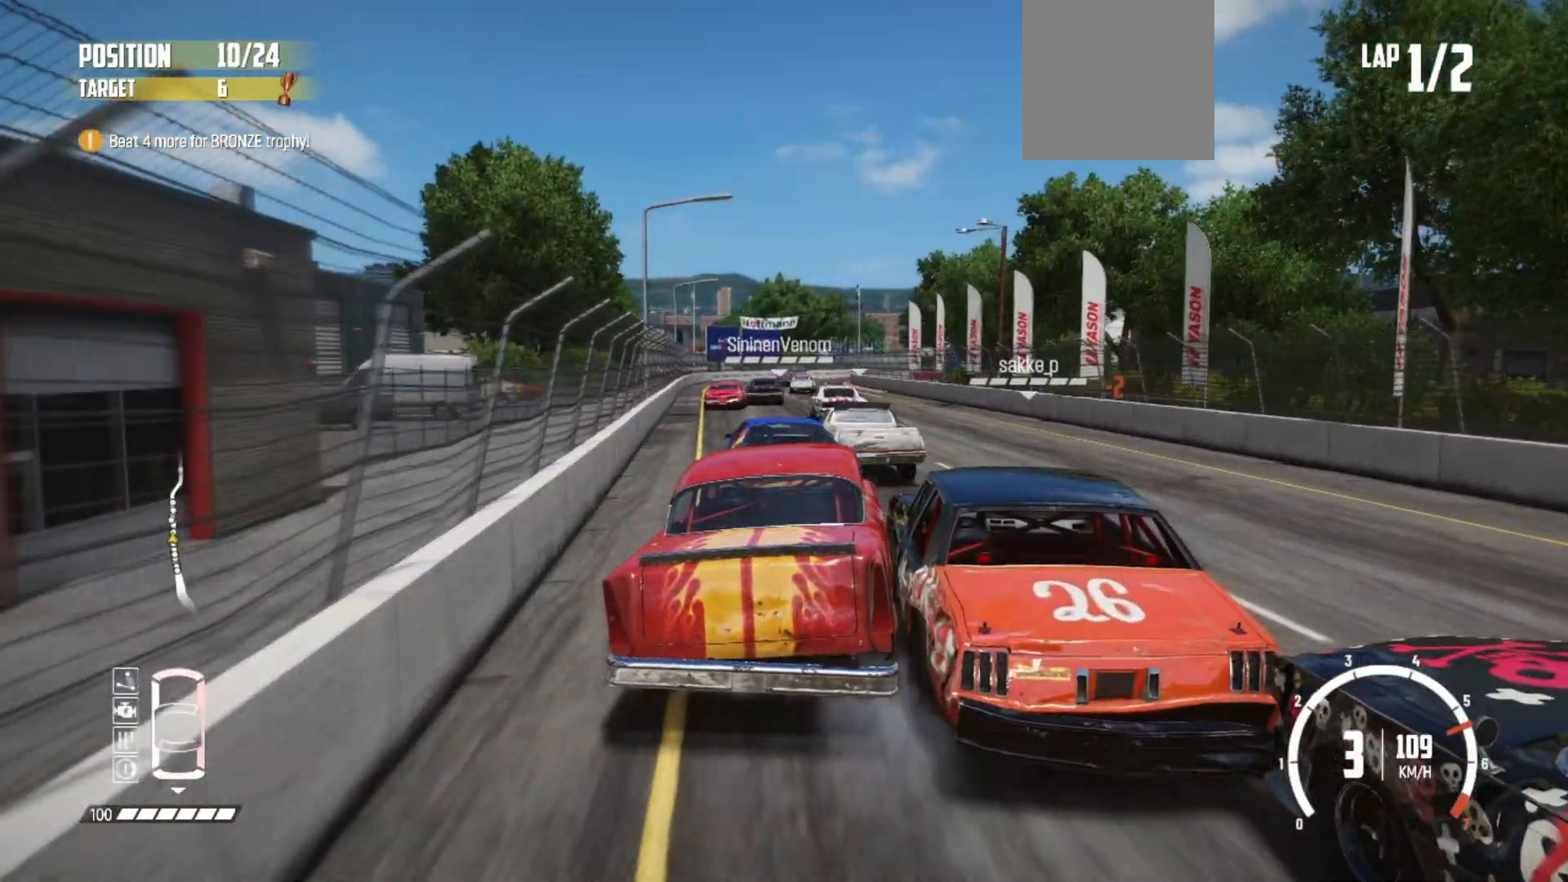
{"buttons": ["R2"], "left_stick": "center", "events": [[183, "left_stick", "center"]]}
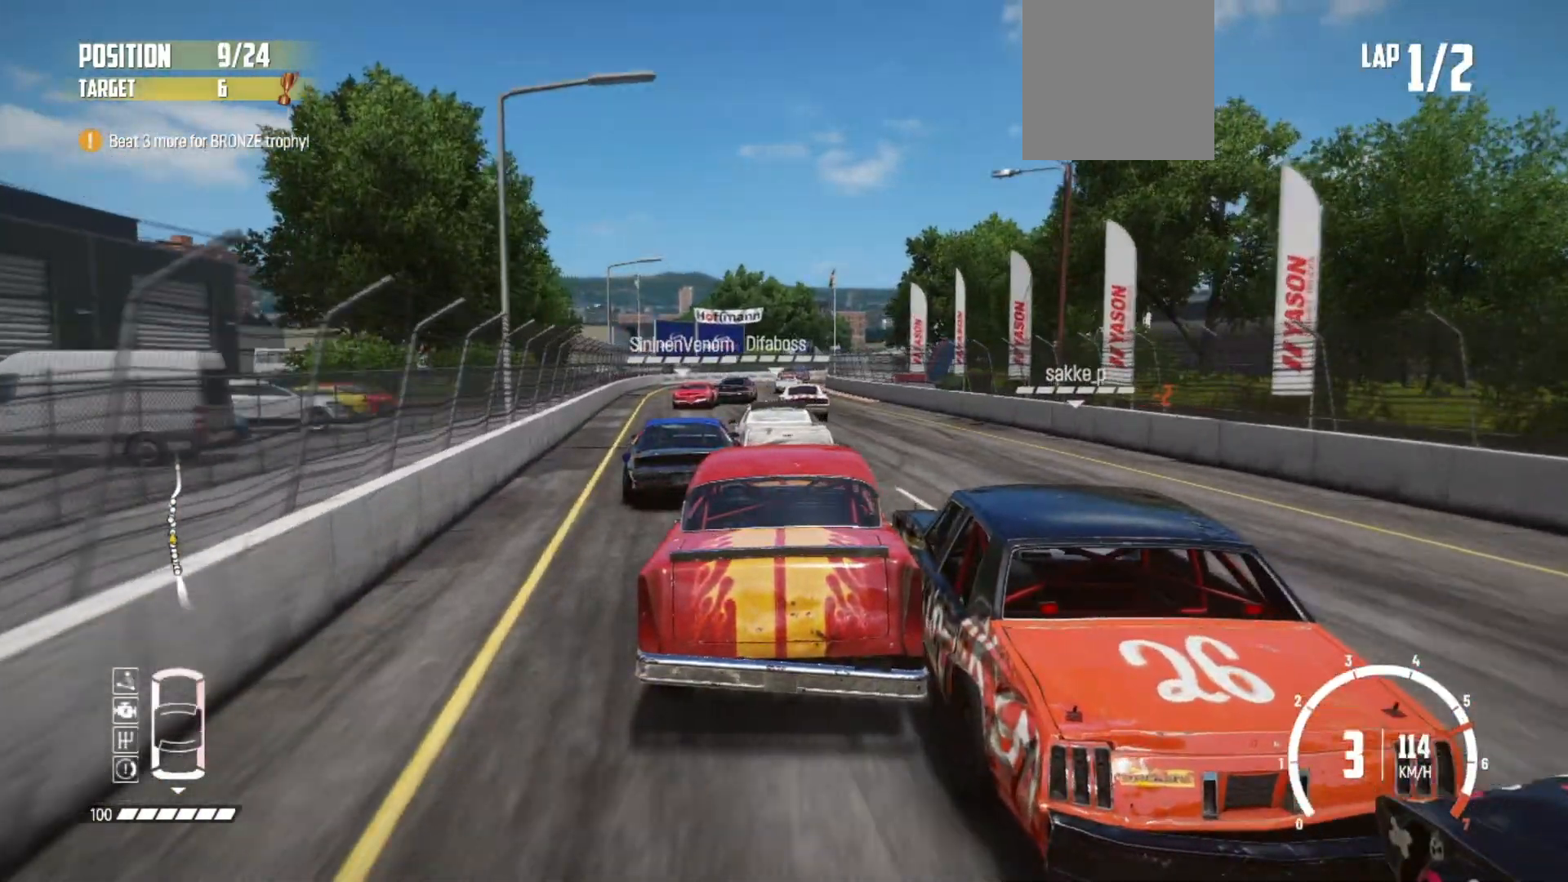
{"buttons": ["R2"], "left_stick": "center", "events": [[133, "left_stick", "left"], [333, "left_stick", "center"]]}
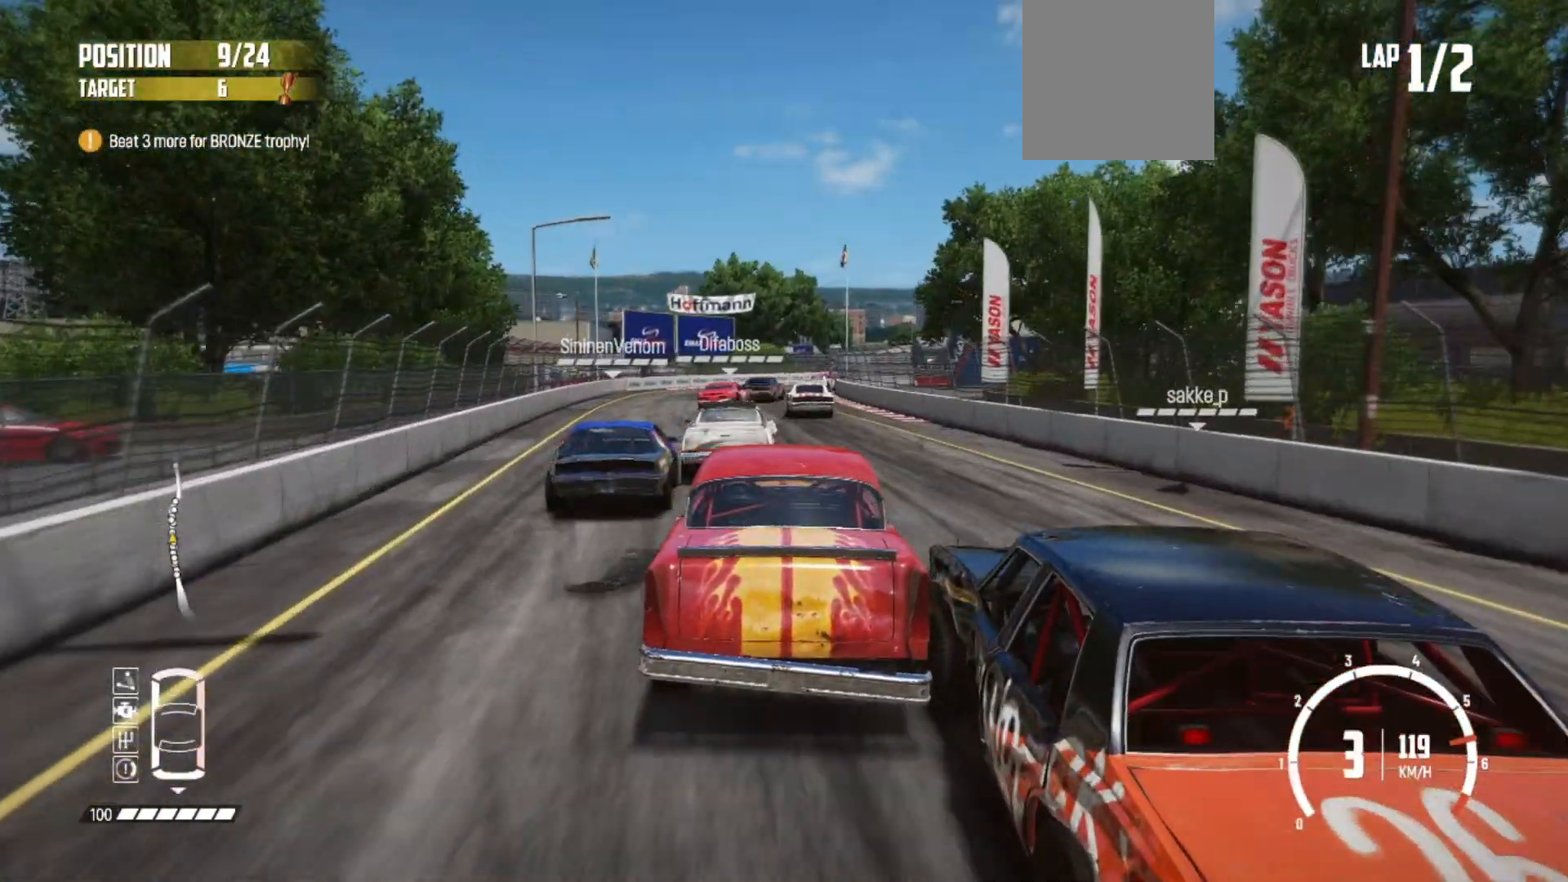
{"buttons": ["R2"], "left_stick": "center", "events": []}
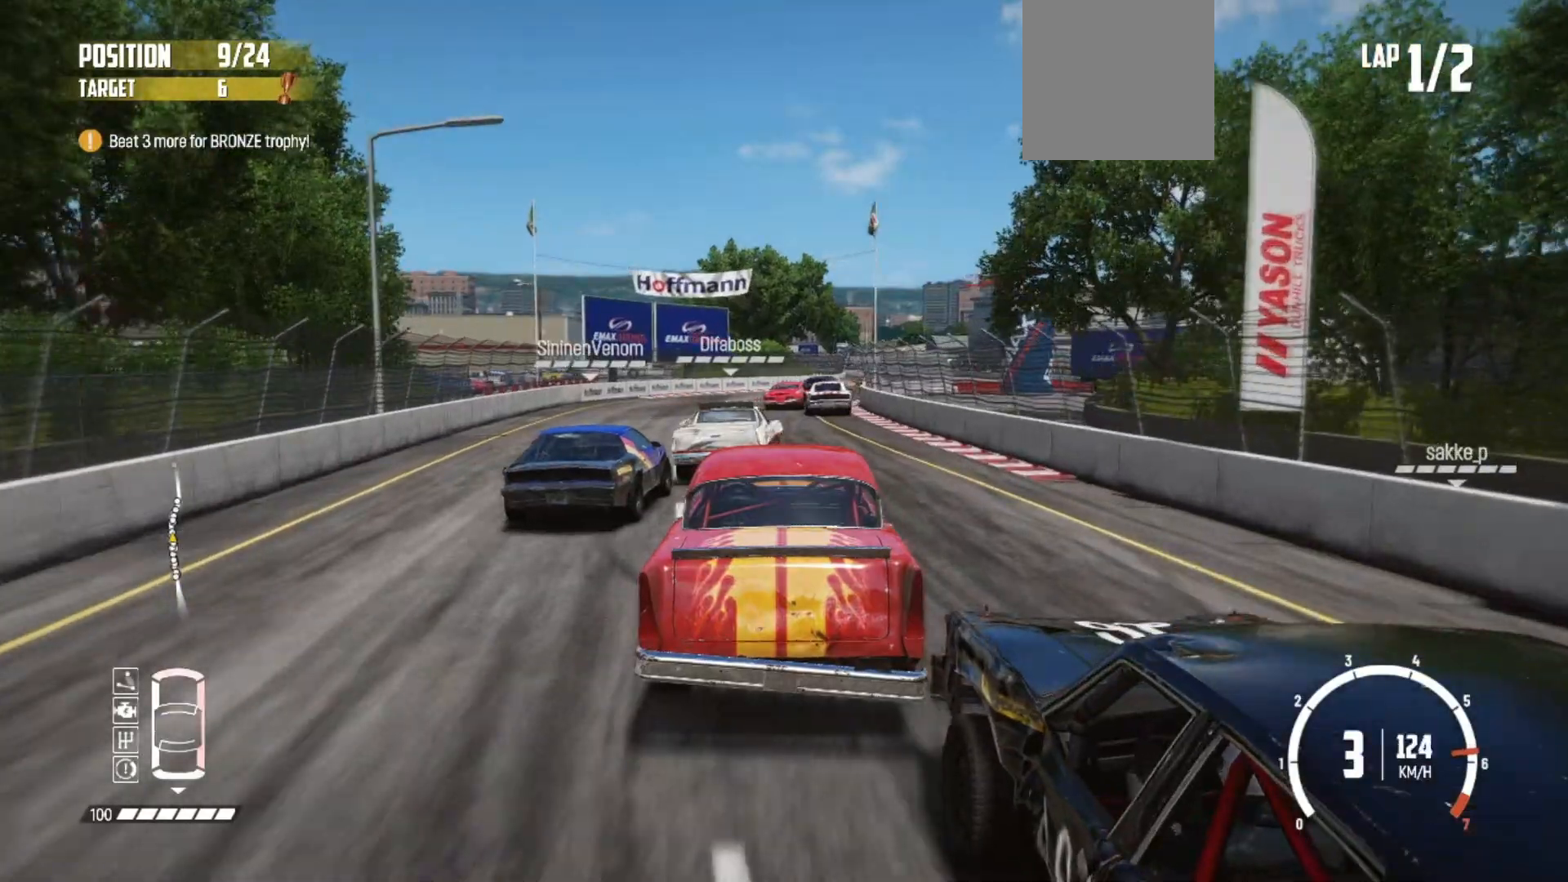
{"buttons": ["R2"], "left_stick": "right", "events": [[367, "left_stick", "right"]]}
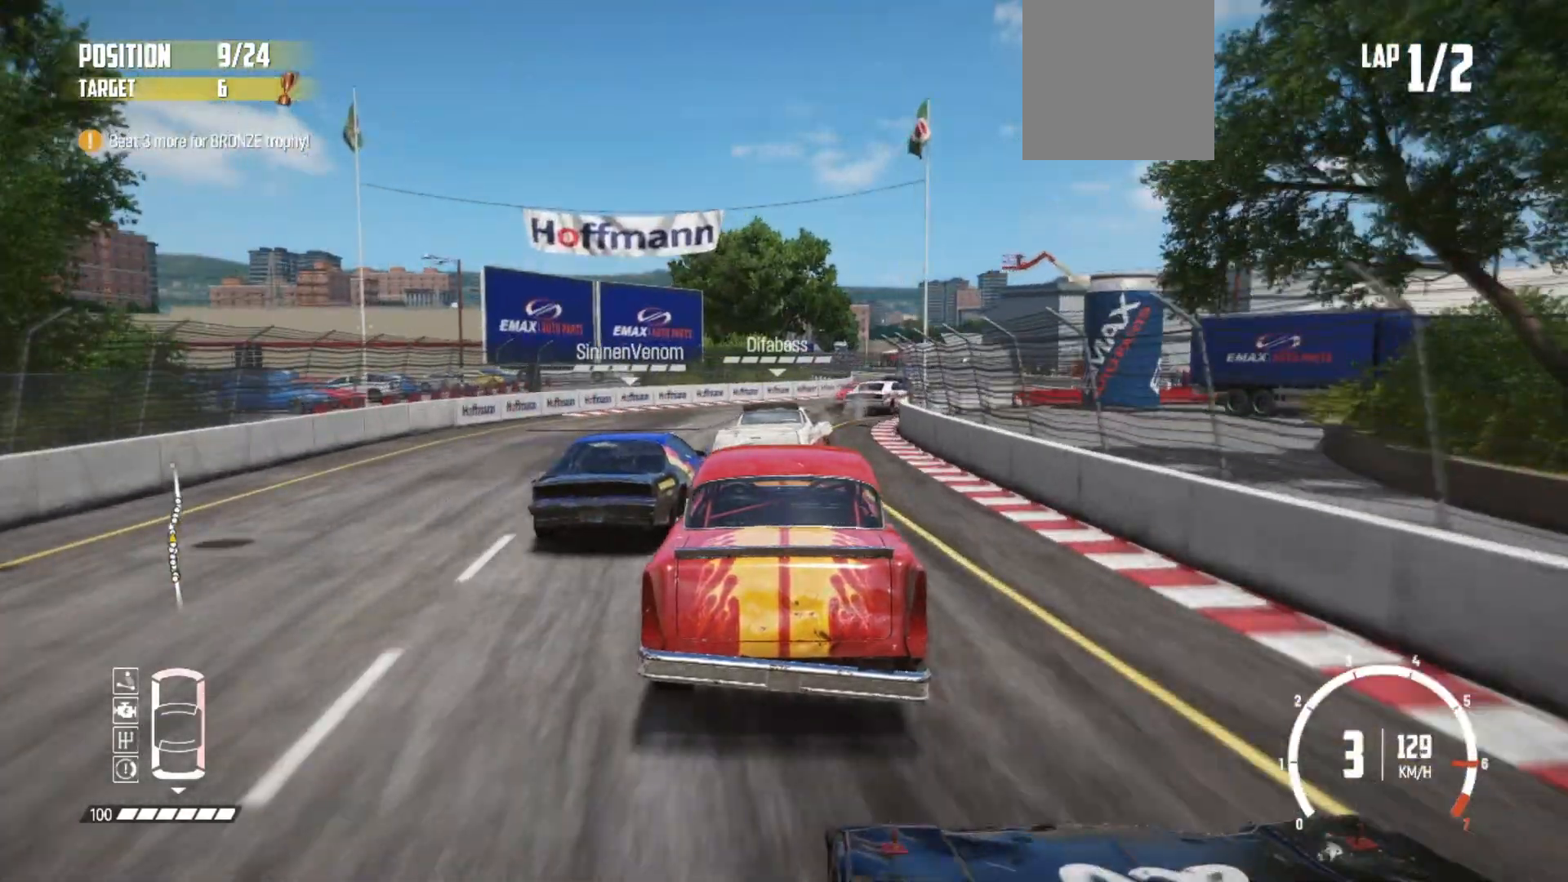
{"buttons": ["R2"], "left_stick": "center", "events": [[133, "R2", "up"], [167, "R2", "down"], [467, "left_stick", "center"]]}
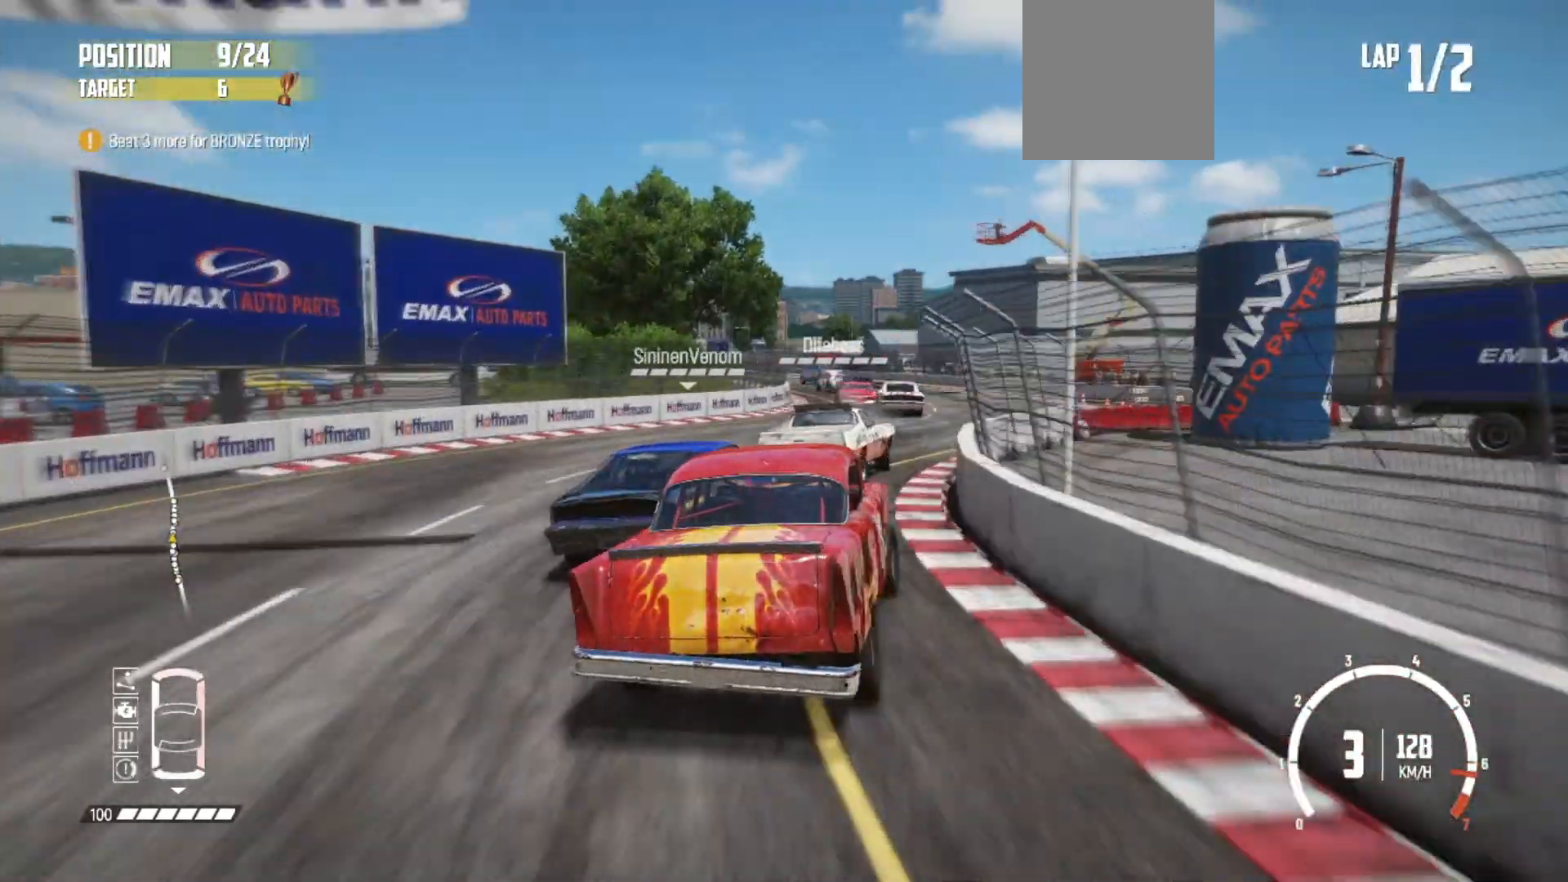
{"buttons": [], "left_stick": "left", "events": [[133, "left_stick", "left"], [217, "L2", "down"], [217, "R2", "up"], [367, "L2", "up"]]}
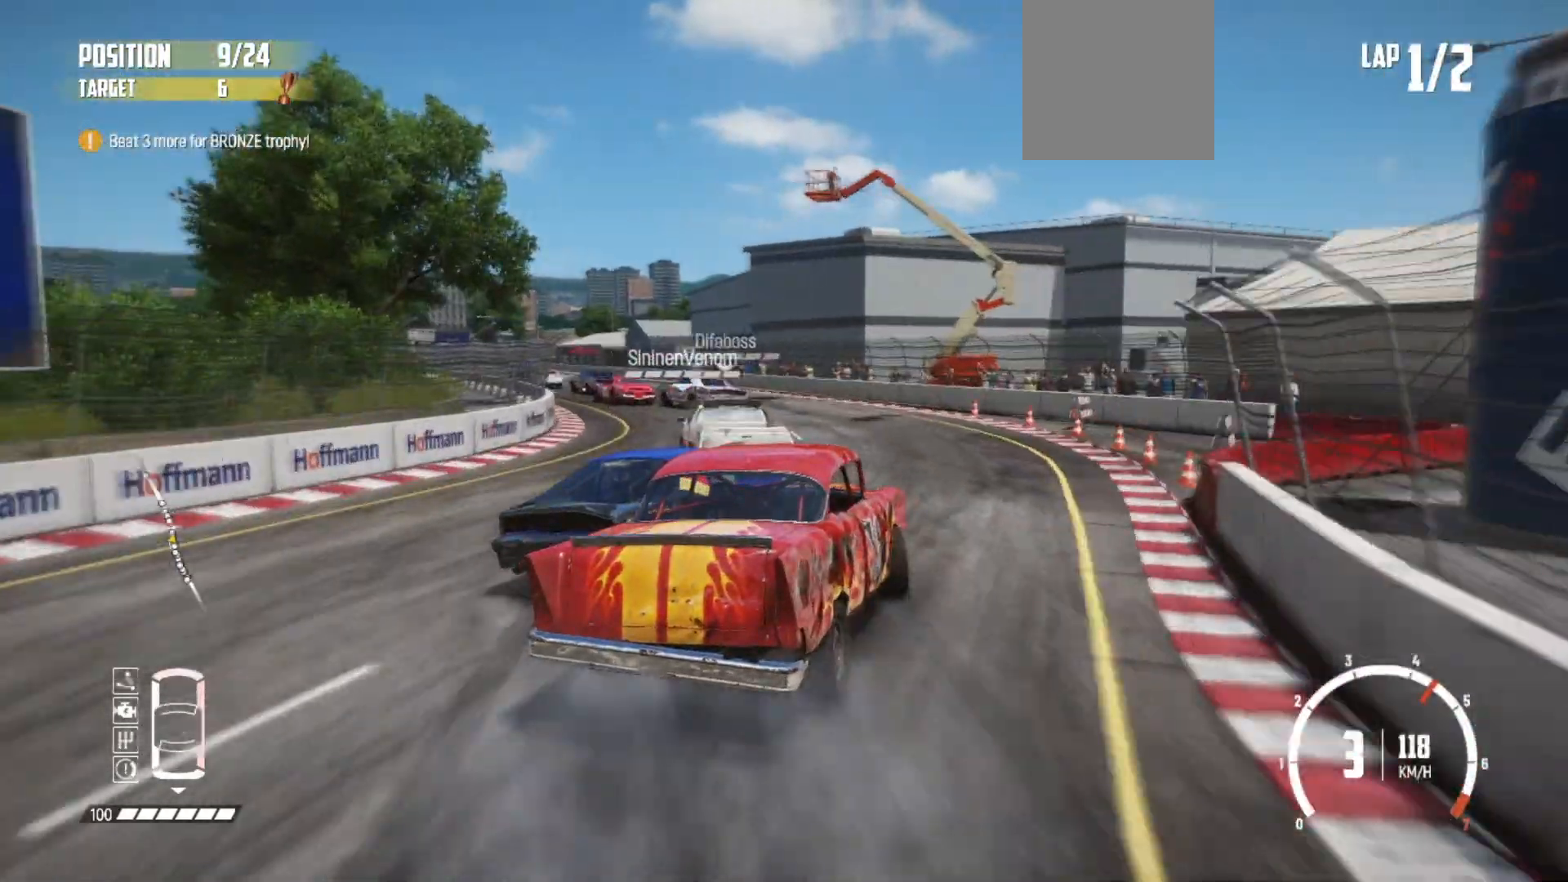
{"buttons": ["L2", "L3"], "left_stick": "left", "events": [[83, "B", "down"], [217, "B", "up"], [383, "L2", "down"], [383, "L3", "down"]]}
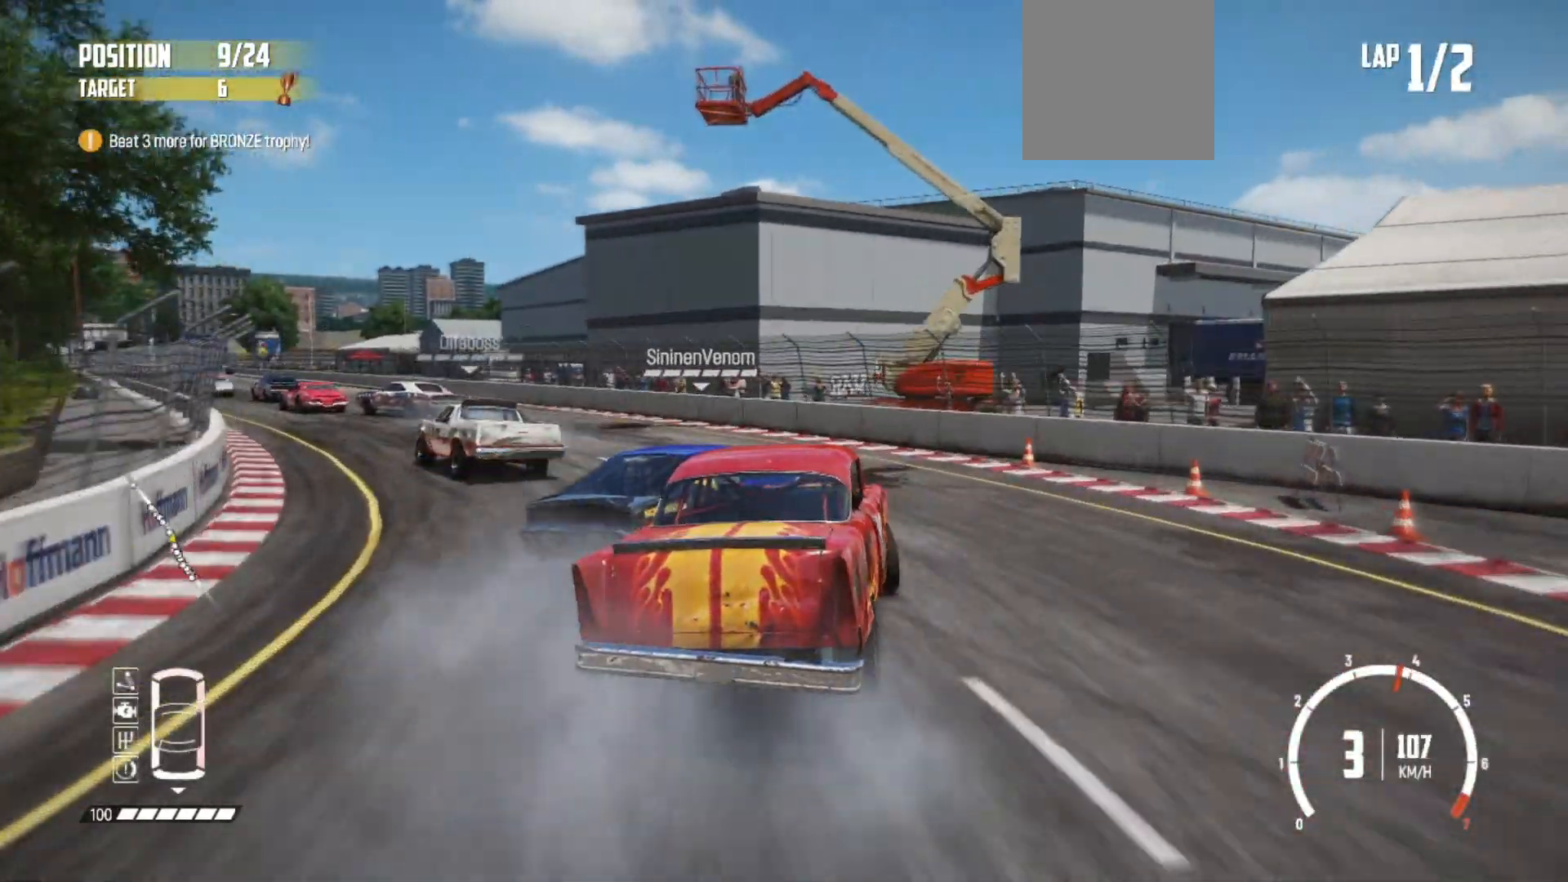
{"buttons": [], "left_stick": "left", "events": [[67, "L2", "up"], [83, "B", "down"], [133, "B", "up"], [233, "L3", "up"], [283, "R2", "down"], [383, "R2", "up"]]}
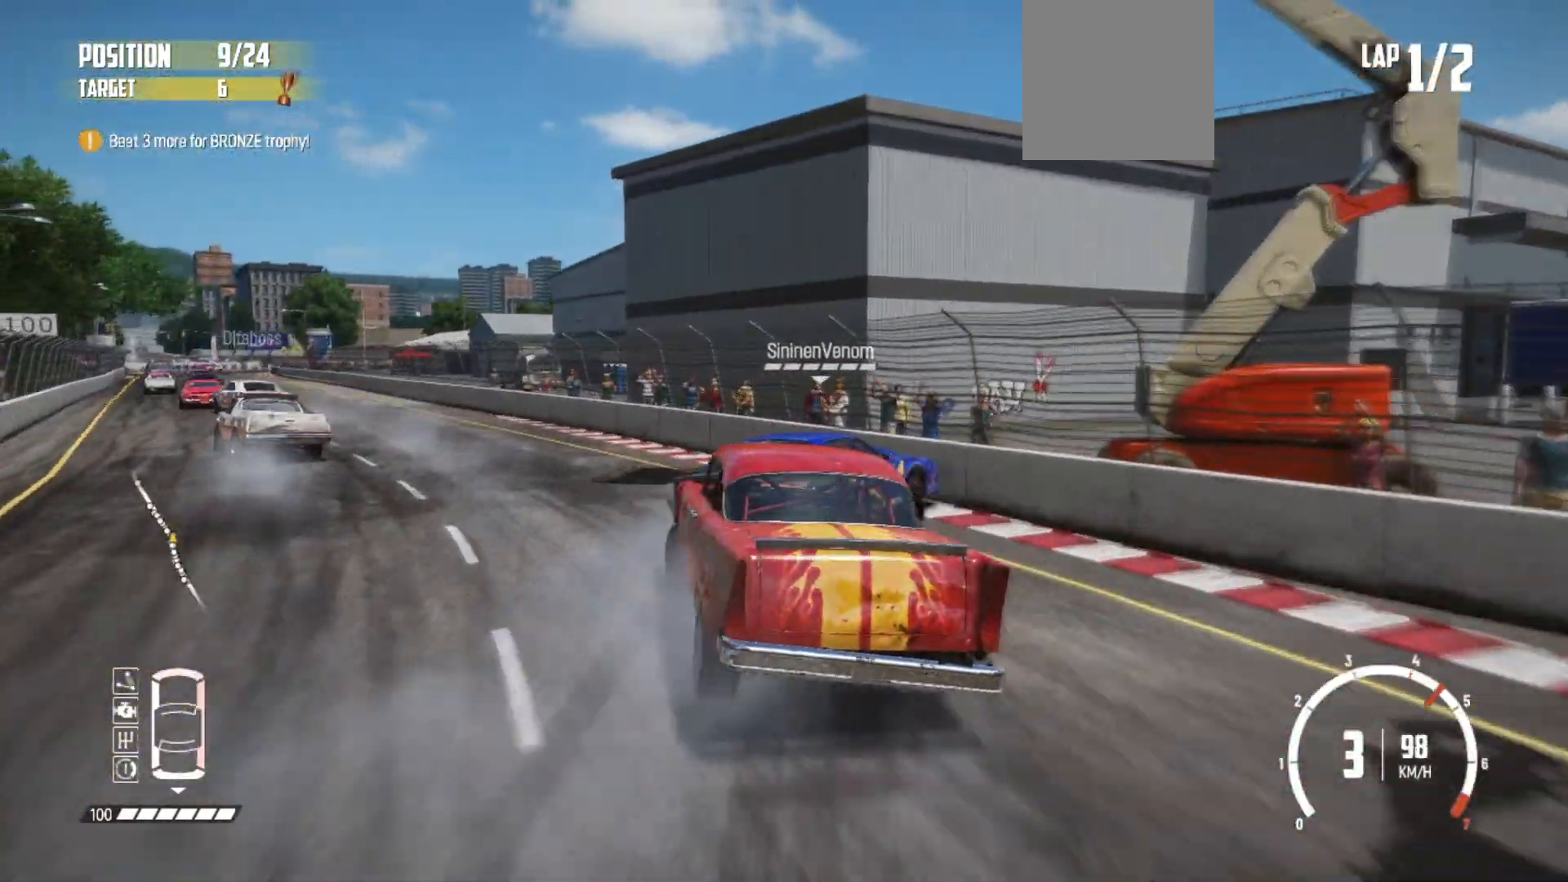
{"buttons": [], "left_stick": "right", "events": [[33, "R2", "down"], [133, "R2", "up"], [183, "R2", "down"], [217, "left_stick", "center"], [433, "left_stick", "right"], [483, "R2", "up"]]}
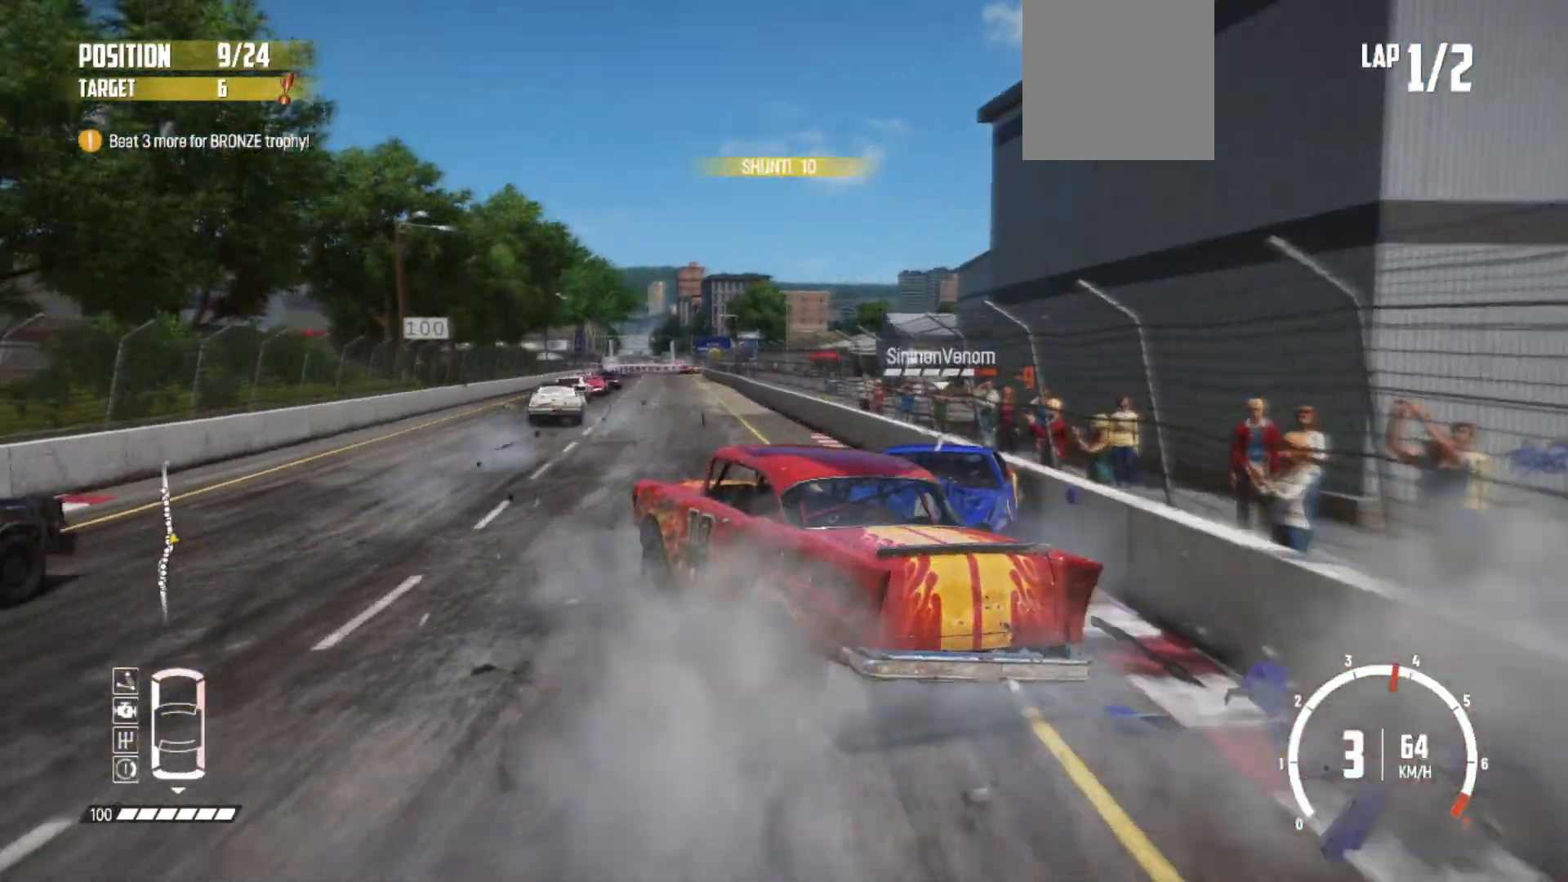
{"buttons": ["R2"], "left_stick": "right", "events": [[117, "R2", "down"], [217, "R2", "up"], [283, "R2", "down"], [333, "R2", "up"], [383, "R2", "down"]]}
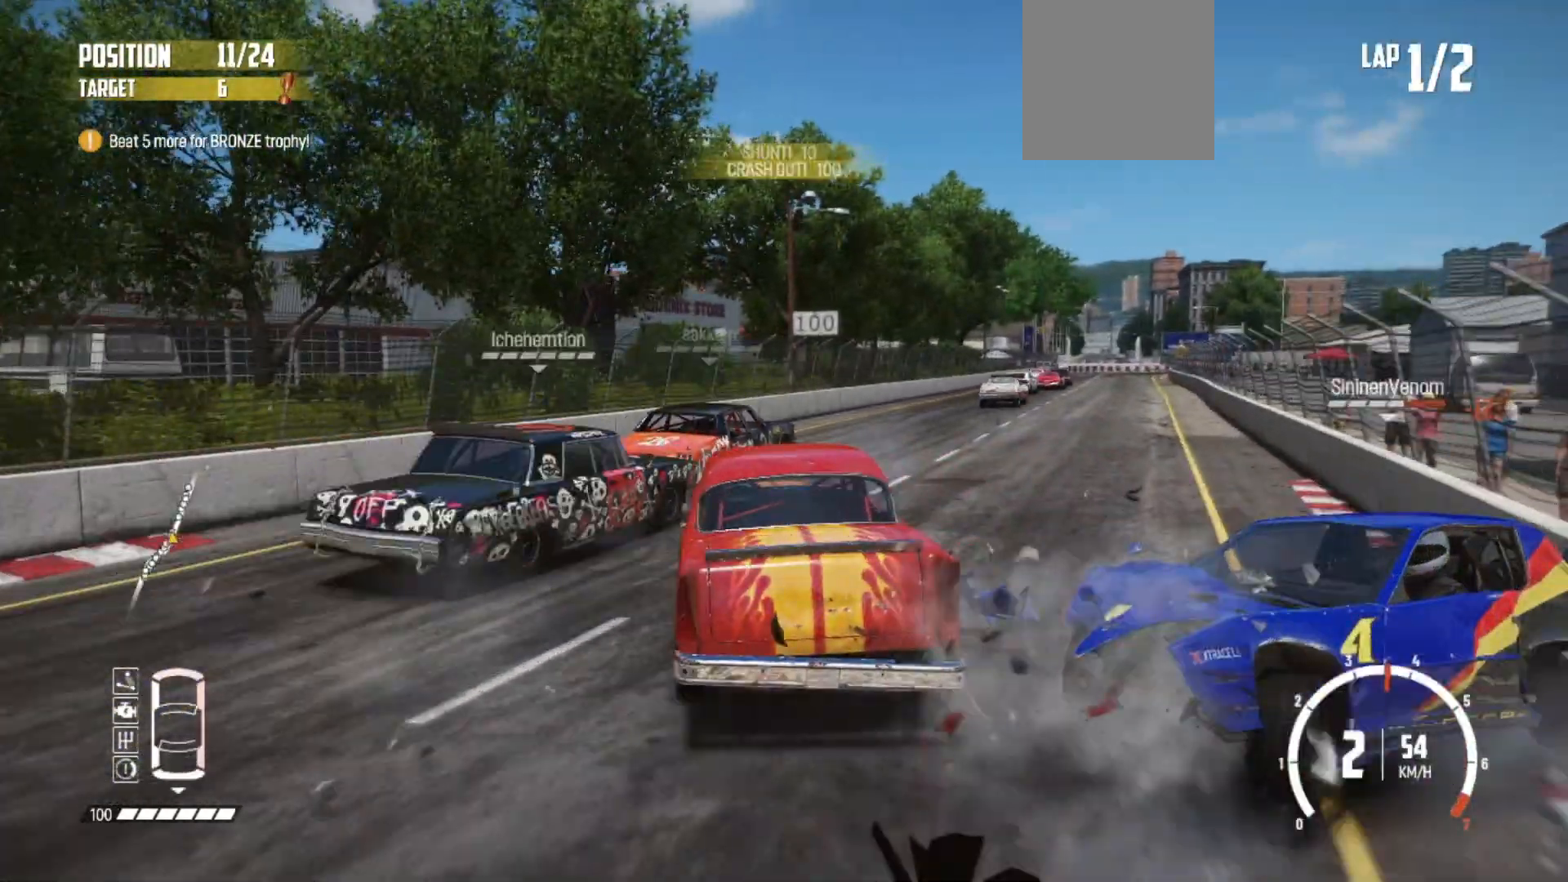
{"buttons": ["R2"], "left_stick": "center", "events": [[133, "left_stick", "center"], [217, "R2", "up"], [217, "left_stick", "left"], [283, "R2", "down"], [417, "left_stick", "center"]]}
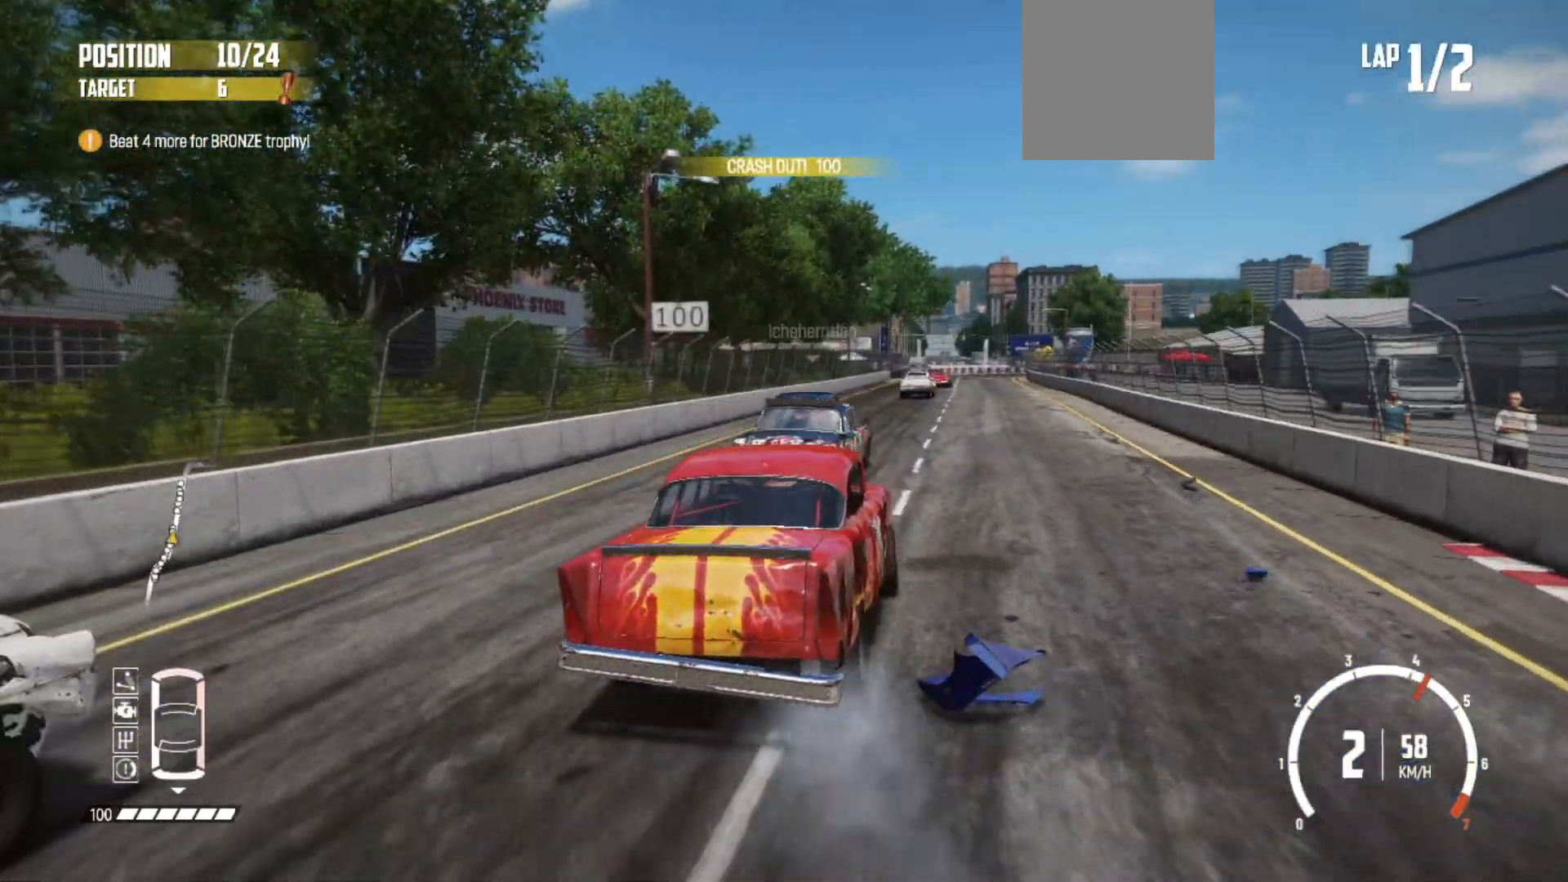
{"buttons": ["R2"], "left_stick": "center", "events": []}
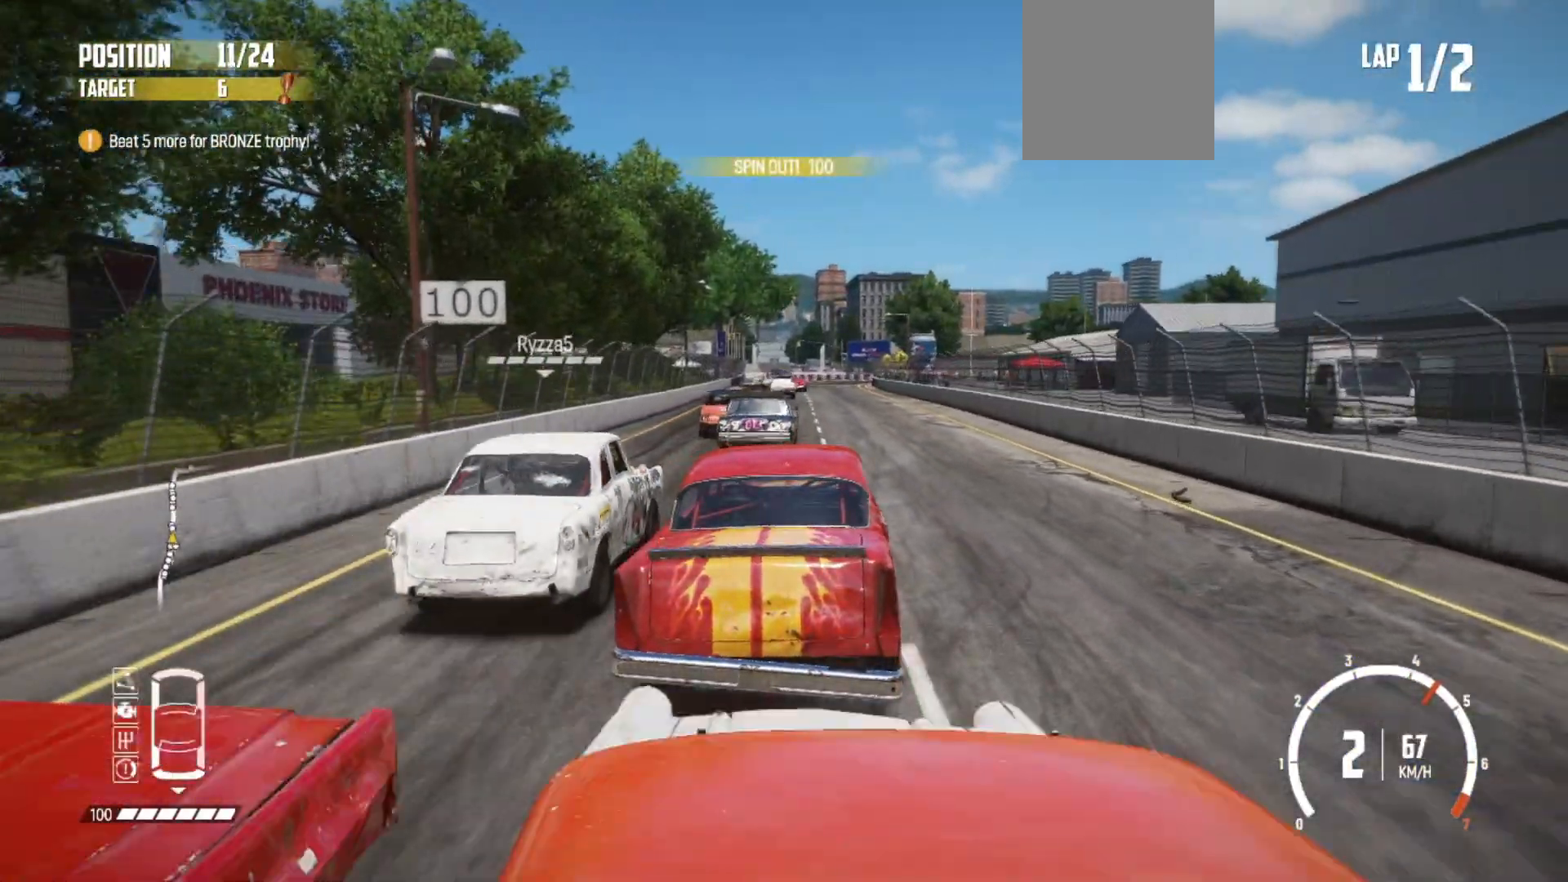
{"buttons": ["R2"], "left_stick": "center", "events": [[83, "left_stick", "left"], [333, "left_stick", "center"]]}
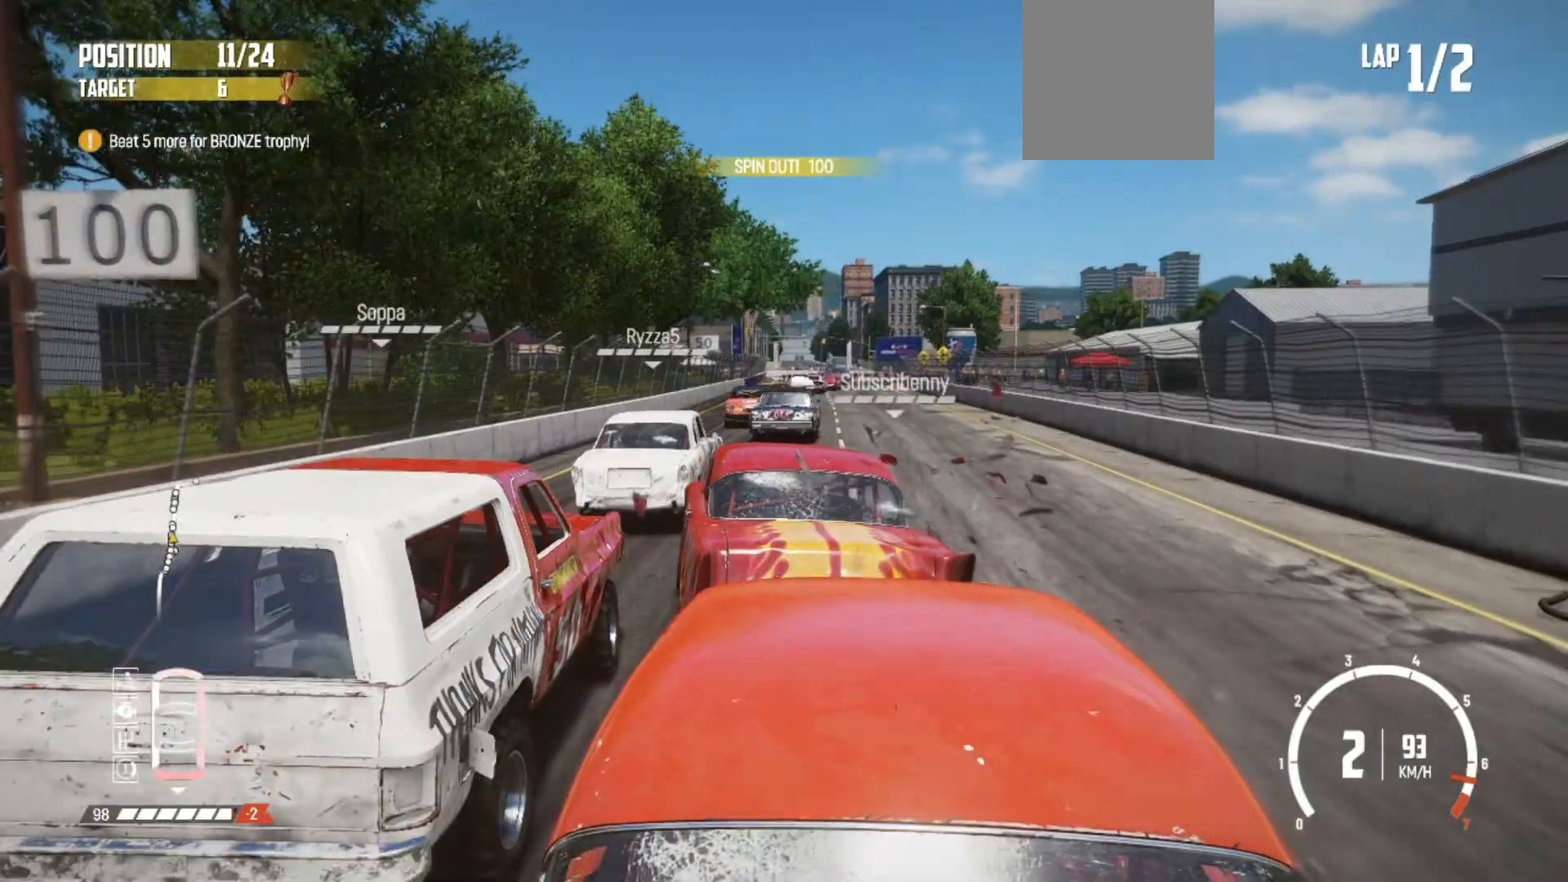
{"buttons": ["R2"], "left_stick": "center", "events": [[133, "left_stick", "right"], [383, "left_stick", "center"]]}
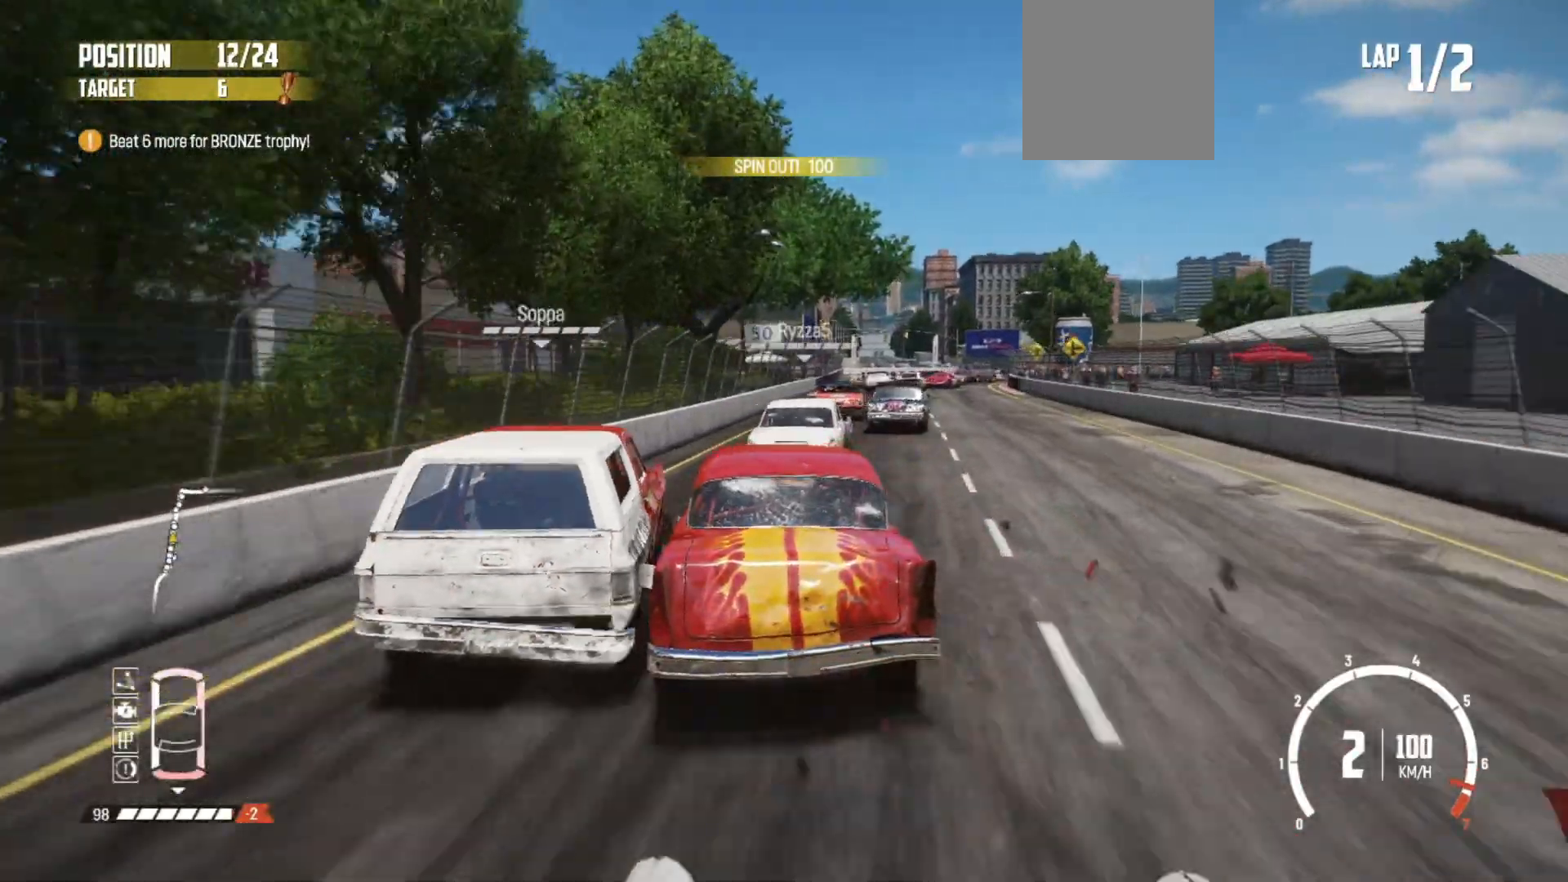
{"buttons": ["R2"], "left_stick": "center", "events": [[183, "left_stick", "right"], [467, "left_stick", "center"]]}